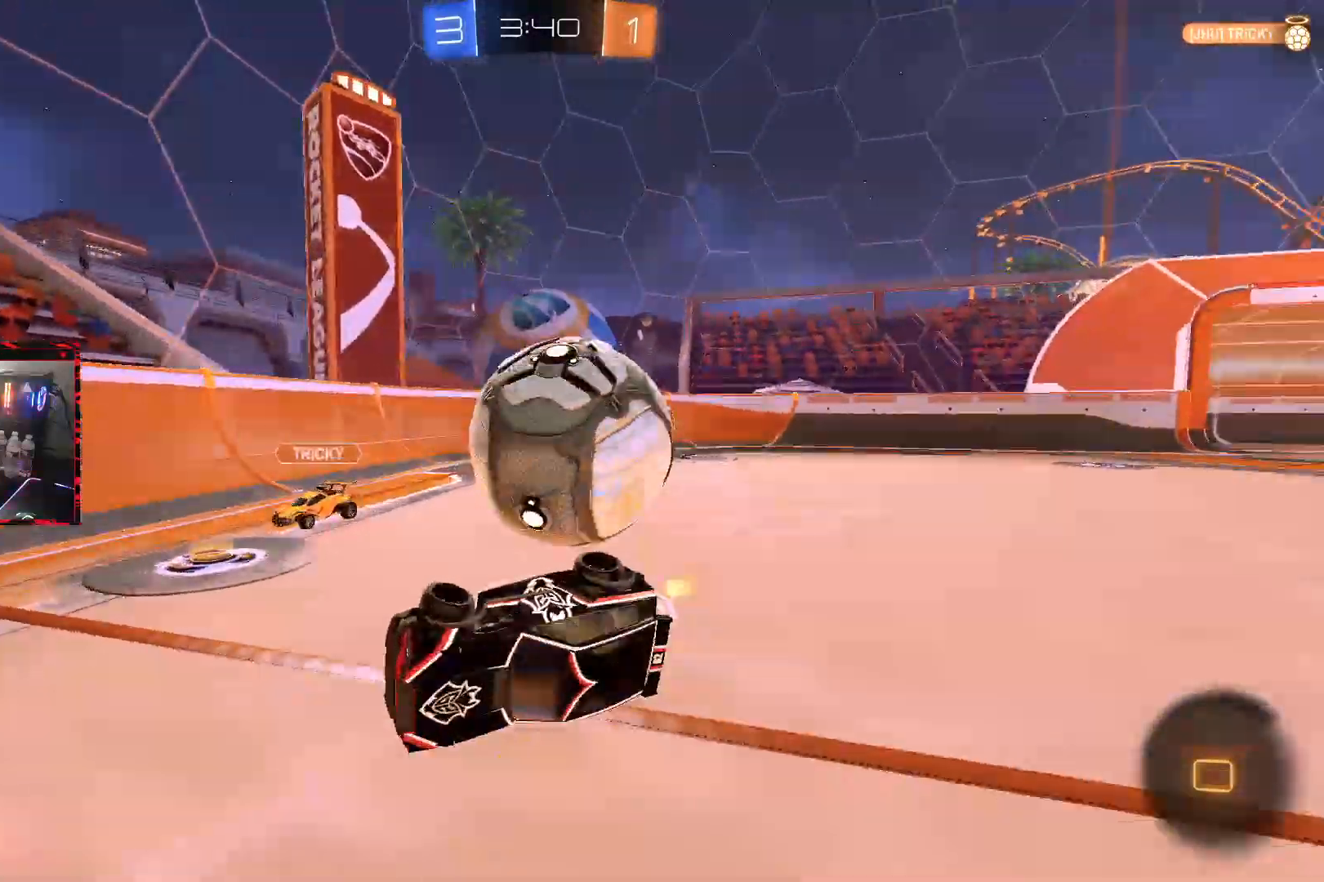
Gameplay with a controller (PlayStation layout); each line is a JSON object with the inputs held at the frame after it. "events" lists button and stick changes between this image and that frame as [ms after this image, input, new state], when the widget could be followed in between. Not read: L3.
{"buttons": ["R2"], "left_stick": "center", "right_stick": "center", "events": [[167, "L1", "up"], [183, "left_stick", "down-left"], [283, "left_stick", "left"], [433, "left_stick", "center"]]}
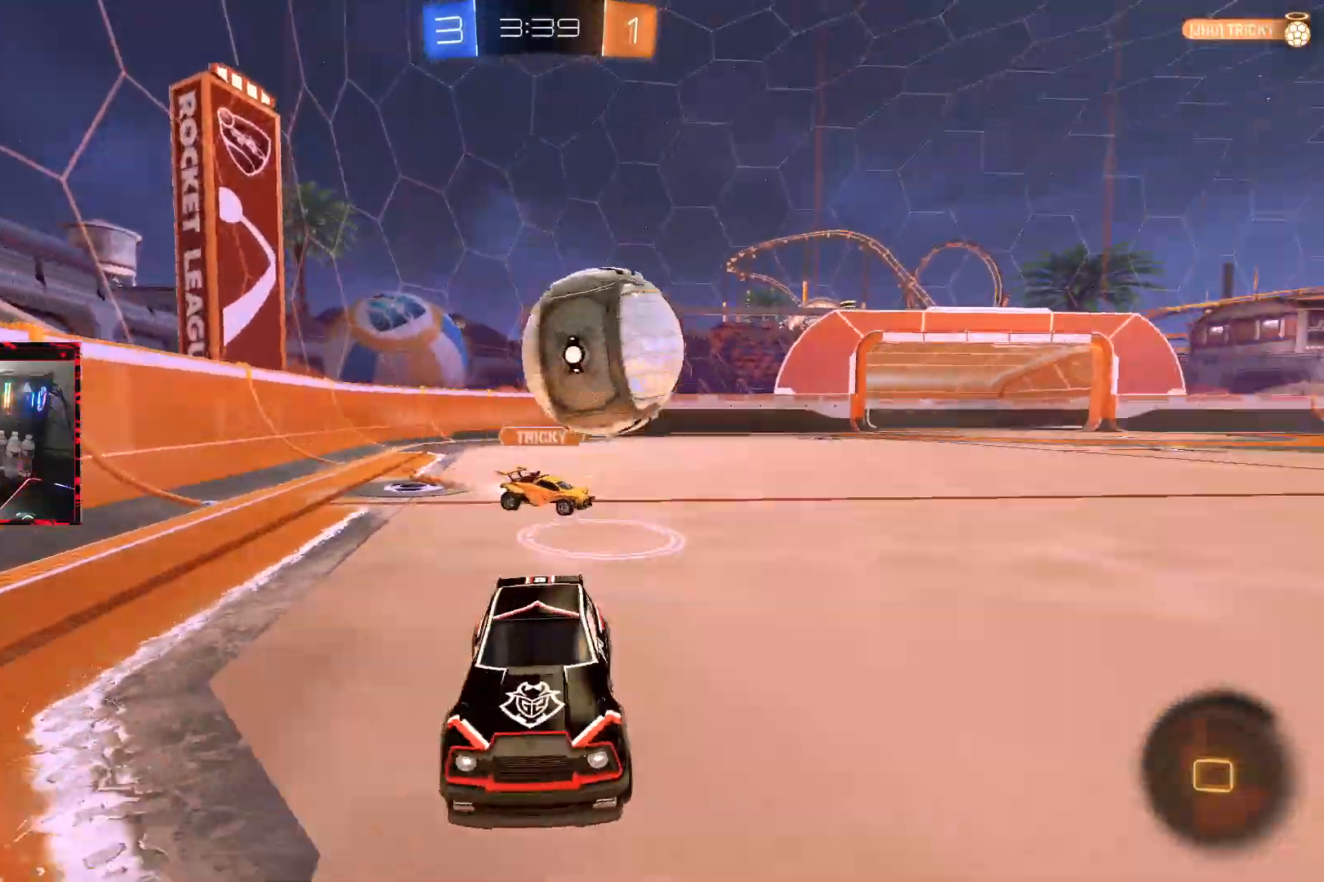
{"buttons": ["R2"], "left_stick": "center", "right_stick": "center", "events": [[233, "CROSS", "down"], [283, "left_stick", "up"], [317, "CROSS", "up"], [367, "CROSS", "down"], [483, "CROSS", "up"], [500, "left_stick", "center"]]}
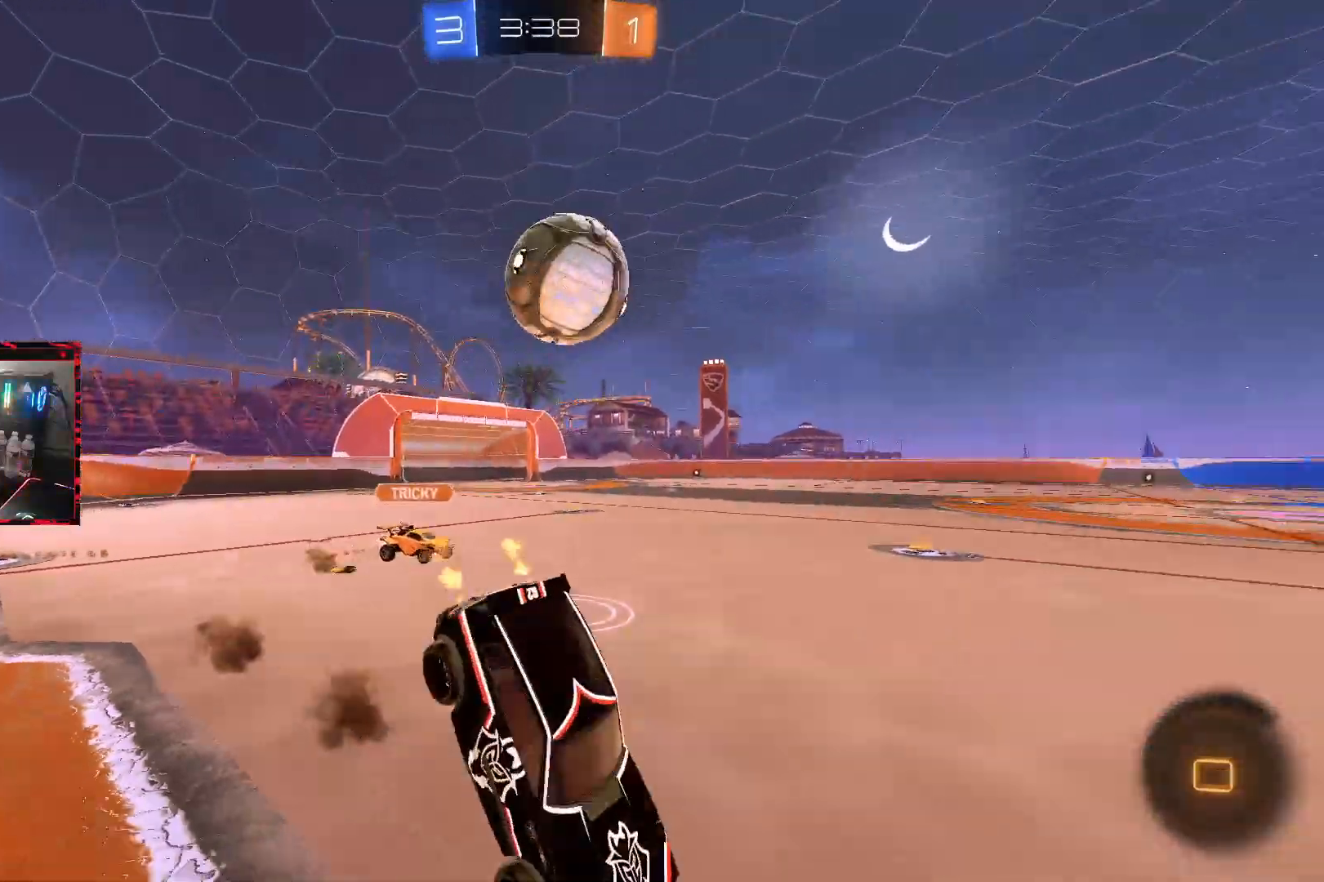
{"buttons": ["R2"], "left_stick": "center", "right_stick": "center", "events": []}
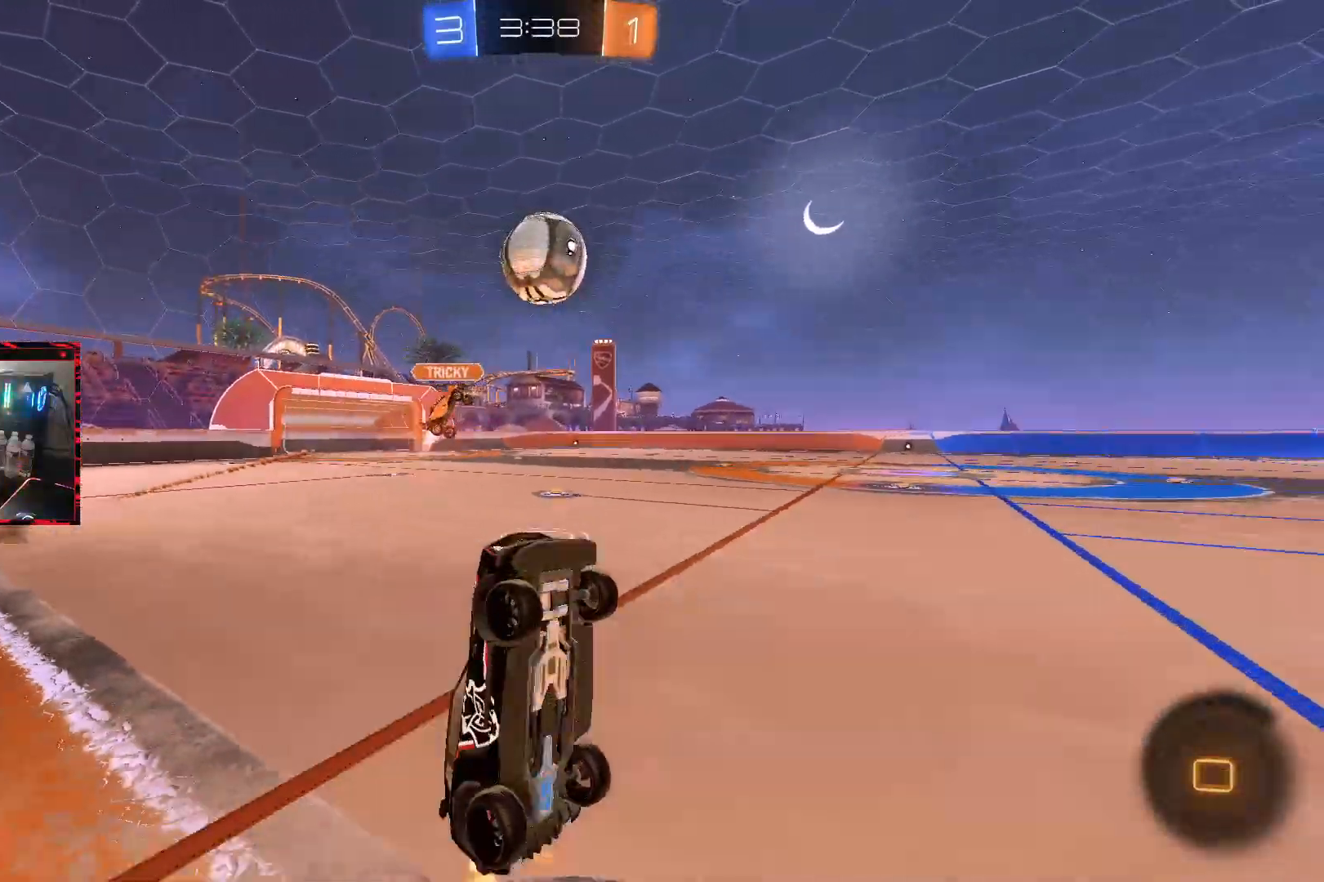
{"buttons": ["CIRCLE", "R2"], "left_stick": "left", "right_stick": "center", "events": [[117, "CIRCLE", "down"], [150, "left_stick", "left"], [250, "left_stick", "center"], [400, "left_stick", "left"]]}
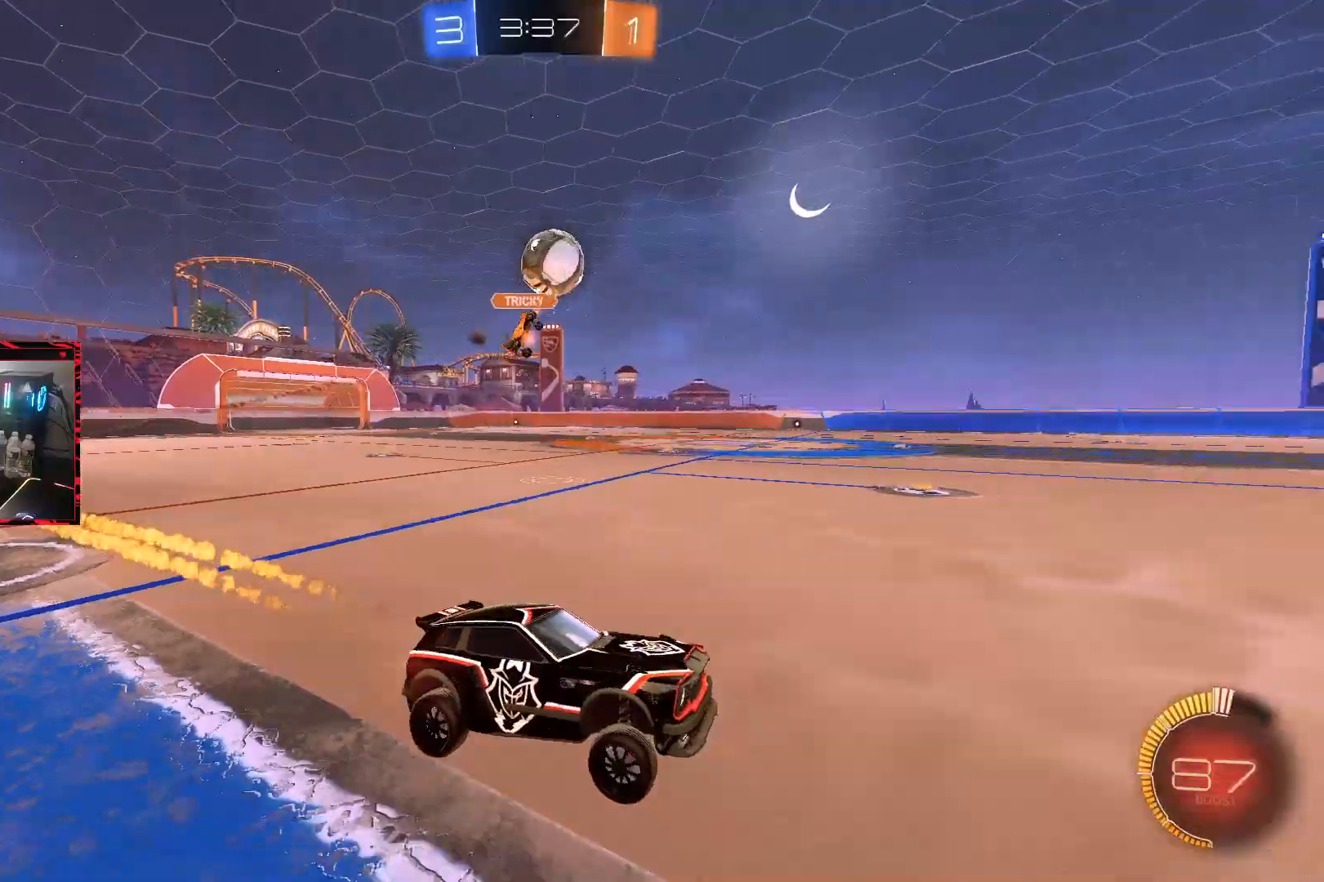
{"buttons": ["CIRCLE", "R2"], "left_stick": "right", "right_stick": "center", "events": [[183, "left_stick", "center"], [317, "left_stick", "left"], [450, "left_stick", "right"]]}
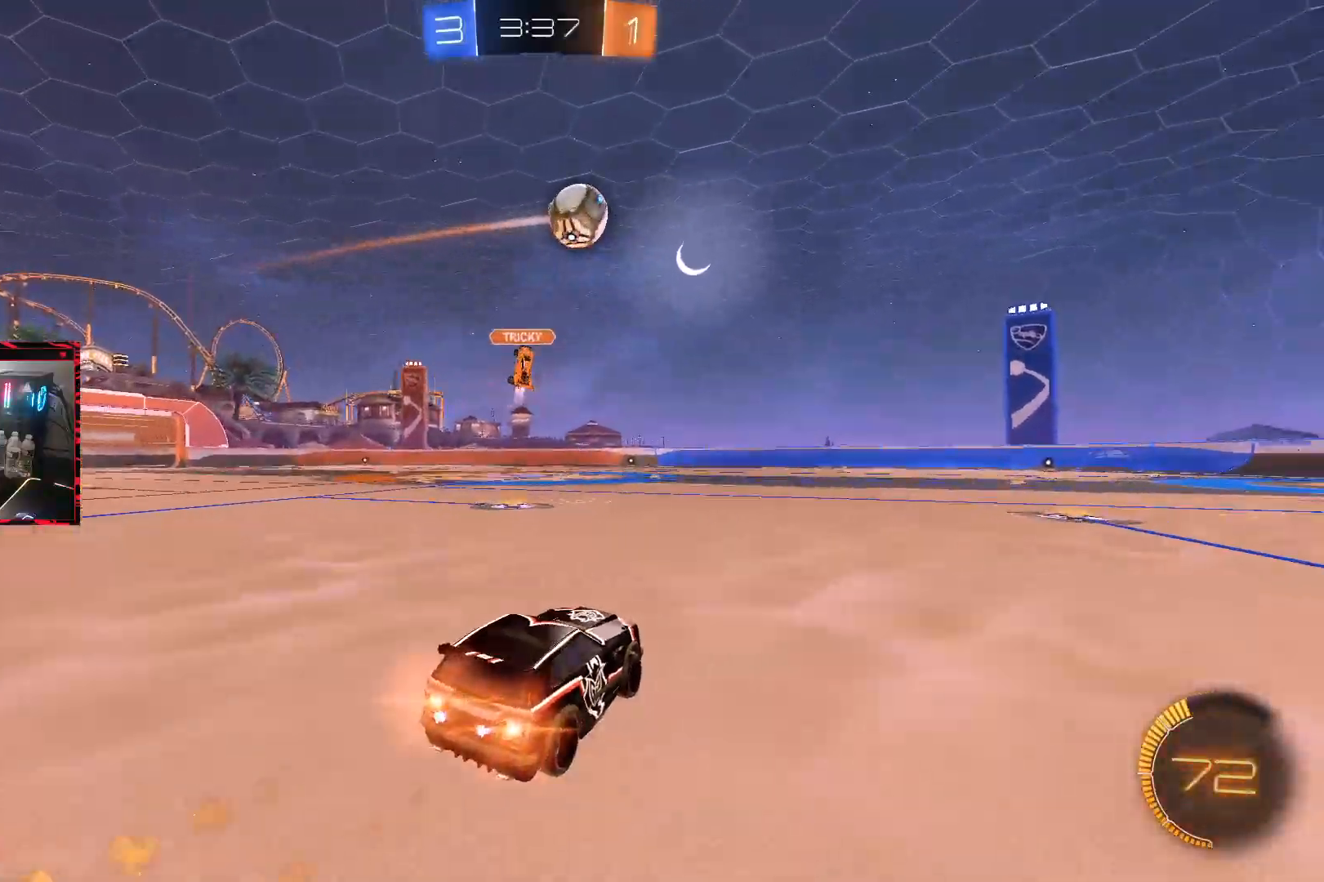
{"buttons": ["CIRCLE", "R2"], "left_stick": "right", "right_stick": "center", "events": [[267, "left_stick", "center"], [350, "left_stick", "right"]]}
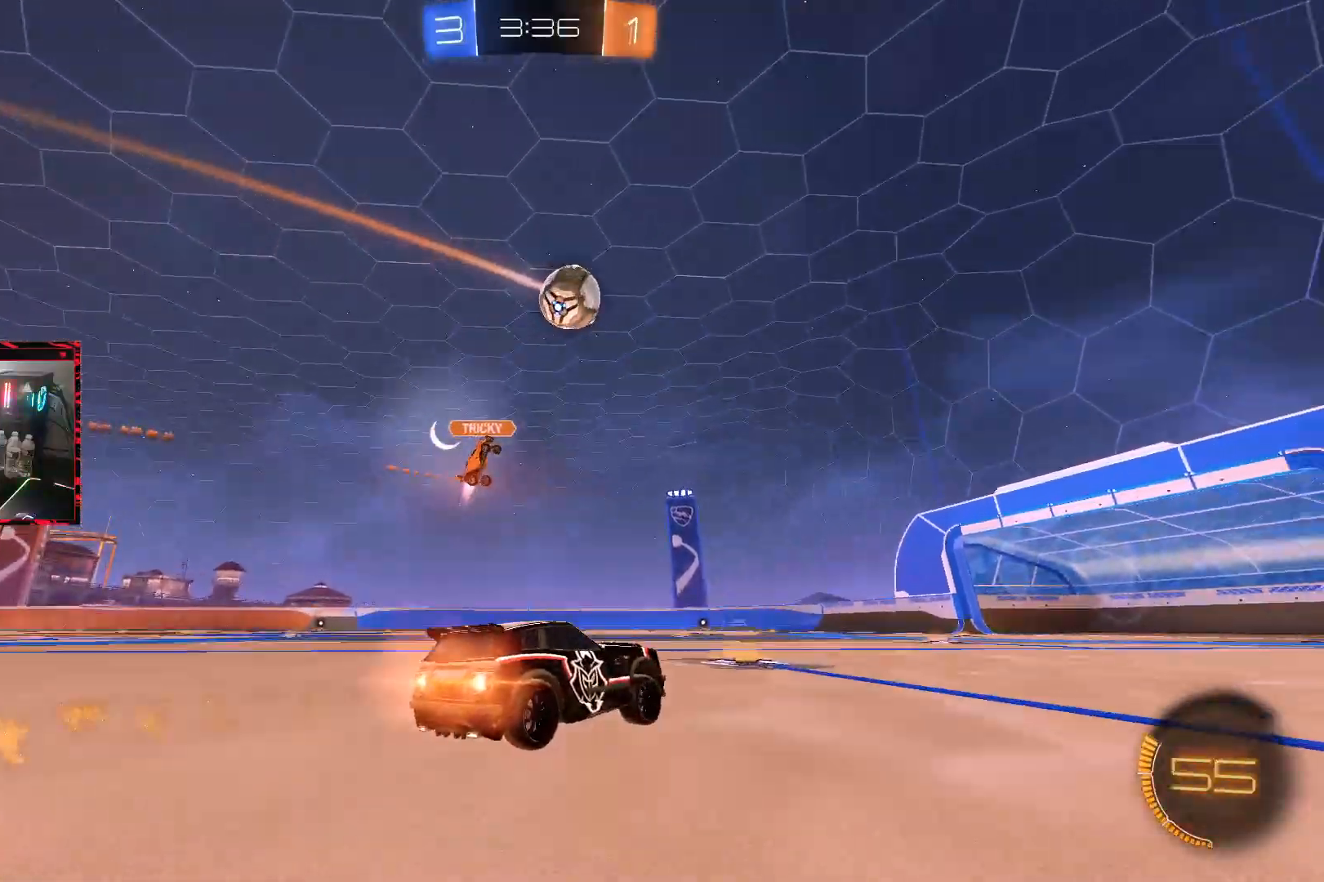
{"buttons": ["CIRCLE", "R2"], "left_stick": "center", "right_stick": "center", "events": [[50, "left_stick", "center"]]}
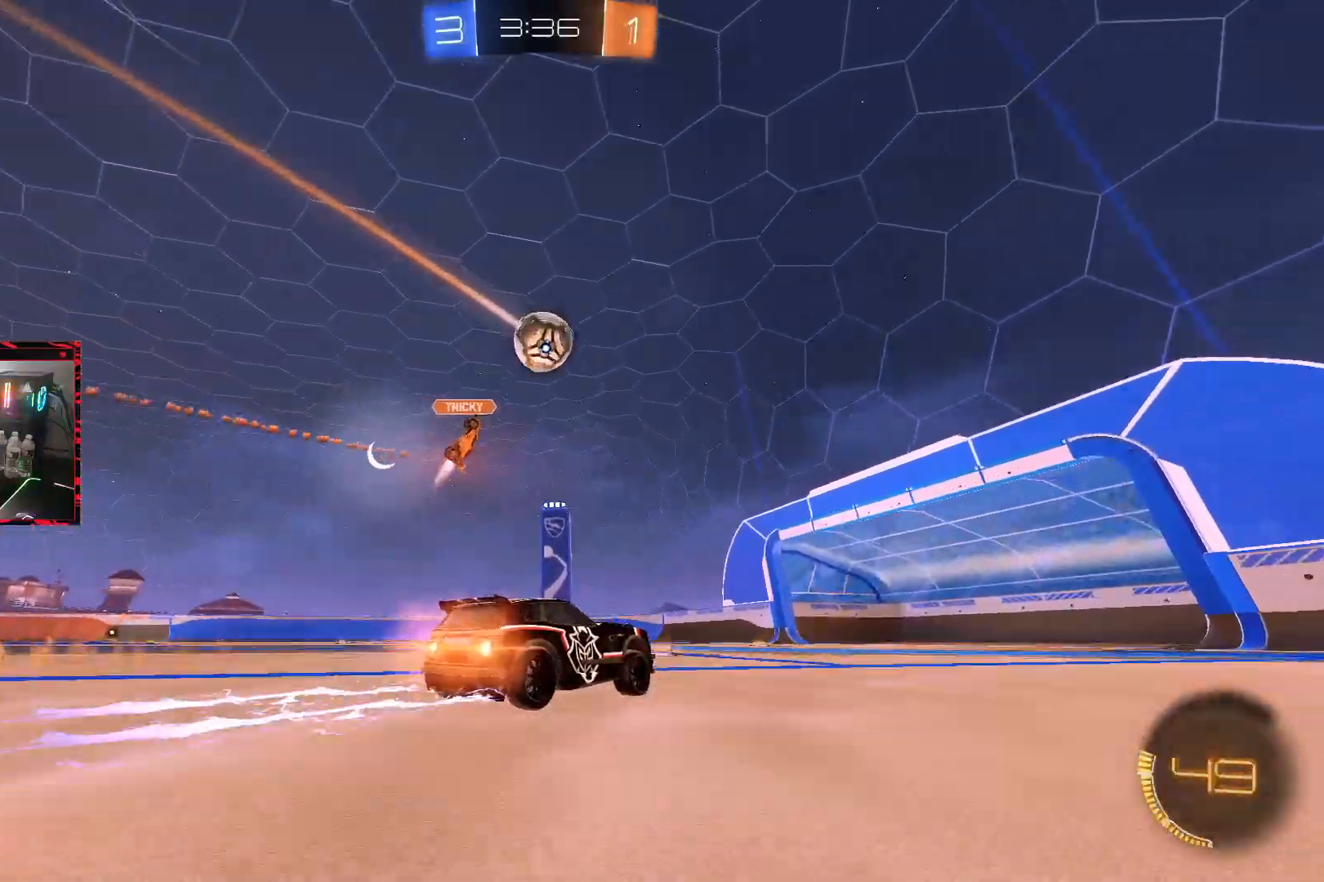
{"buttons": ["R2"], "left_stick": "up-right", "right_stick": "center", "events": [[100, "left_stick", "right"], [317, "left_stick", "center"], [433, "CIRCLE", "up"], [500, "left_stick", "up-right"]]}
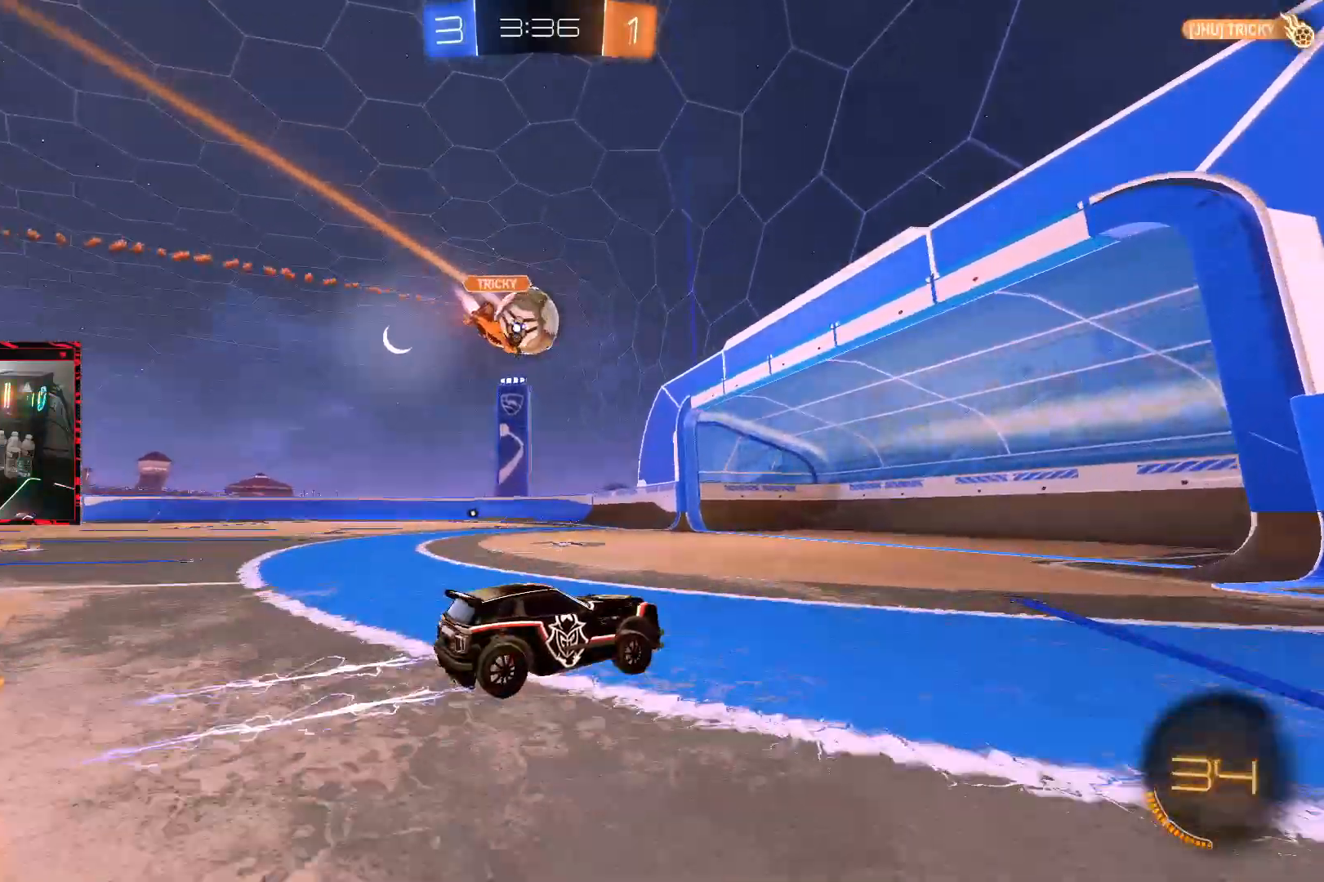
{"buttons": ["L2"], "left_stick": "up-left", "right_stick": "center", "events": [[67, "left_stick", "center"], [117, "R2", "up"], [150, "L2", "down"], [233, "left_stick", "up-left"]]}
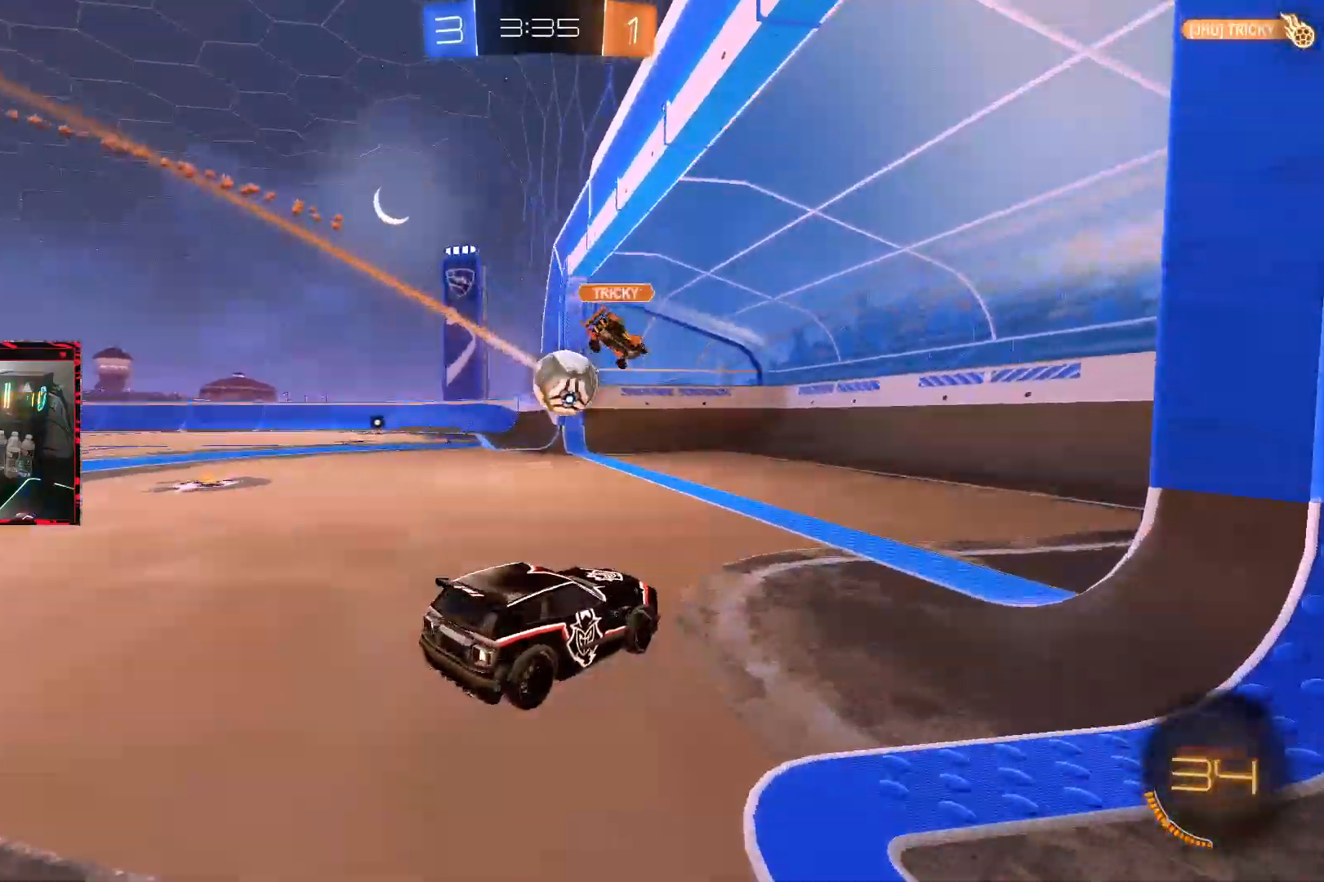
{"buttons": ["R1"], "left_stick": "center", "right_stick": "center", "events": [[50, "left_stick", "center"], [183, "L2", "up"], [483, "R1", "down"]]}
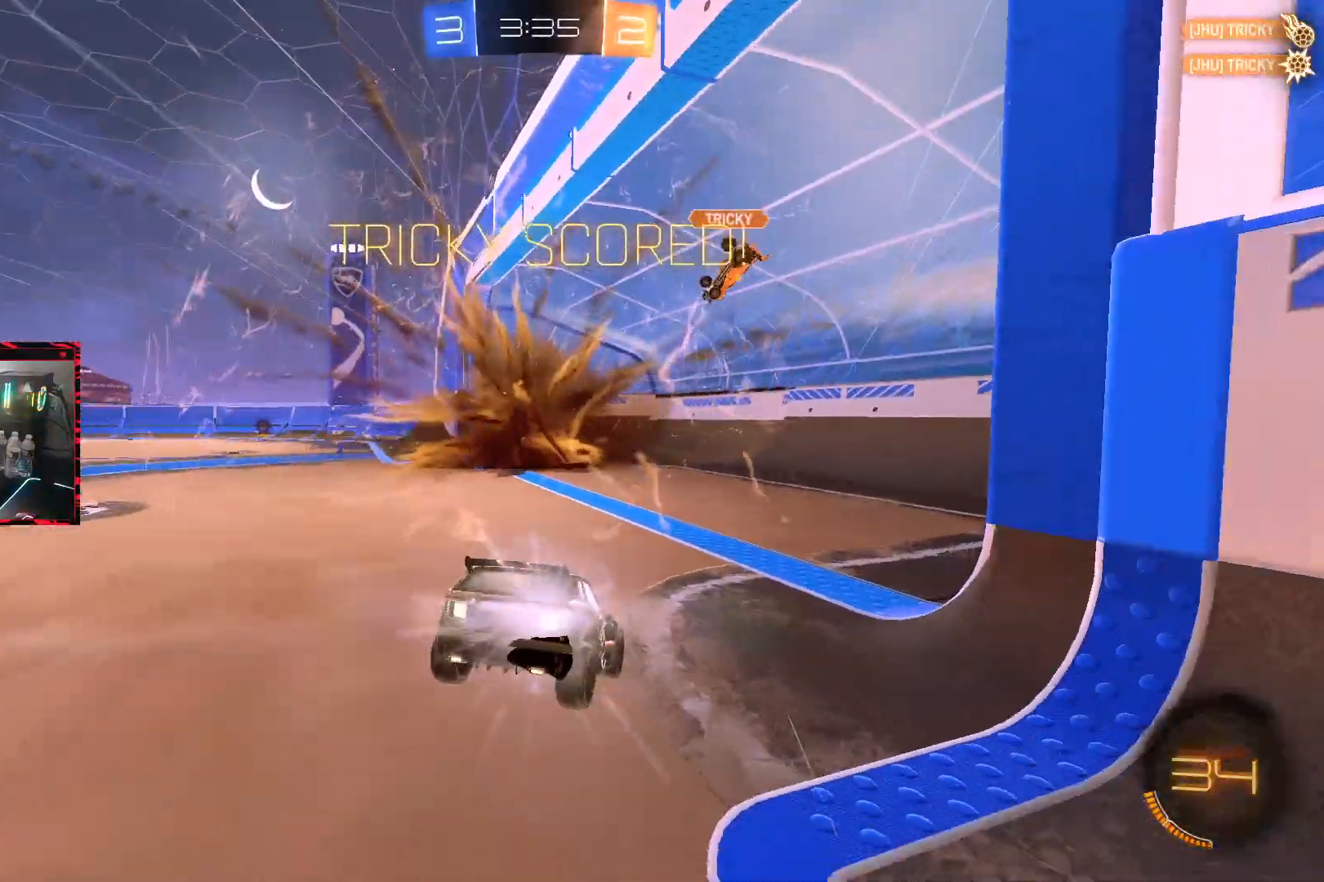
{"buttons": [], "left_stick": "center", "right_stick": "center", "events": [[300, "R1", "up"]]}
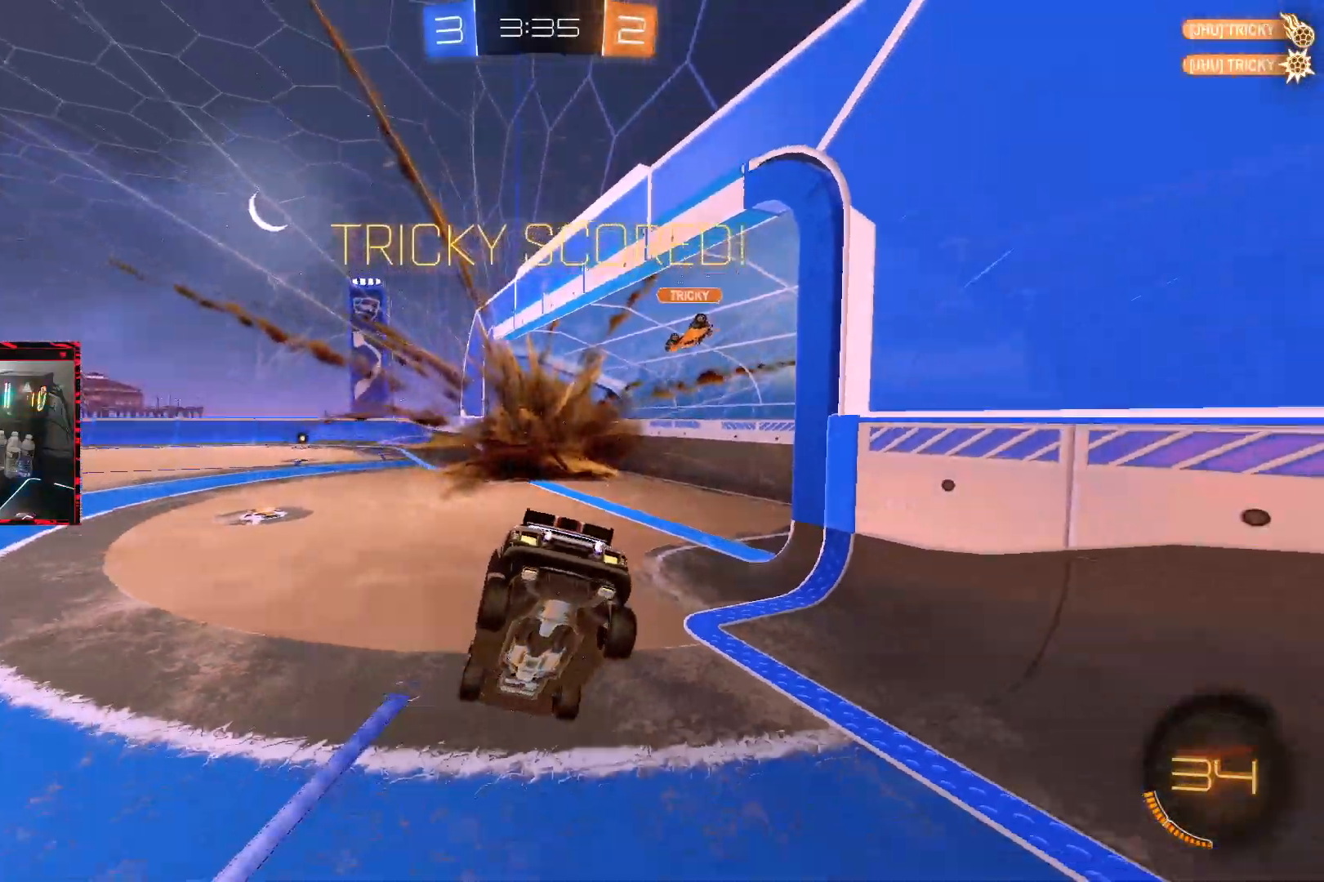
{"buttons": ["L1"], "left_stick": "up-right", "right_stick": "center", "events": [[283, "left_stick", "right"], [367, "left_stick", "up-right"], [383, "L1", "down"]]}
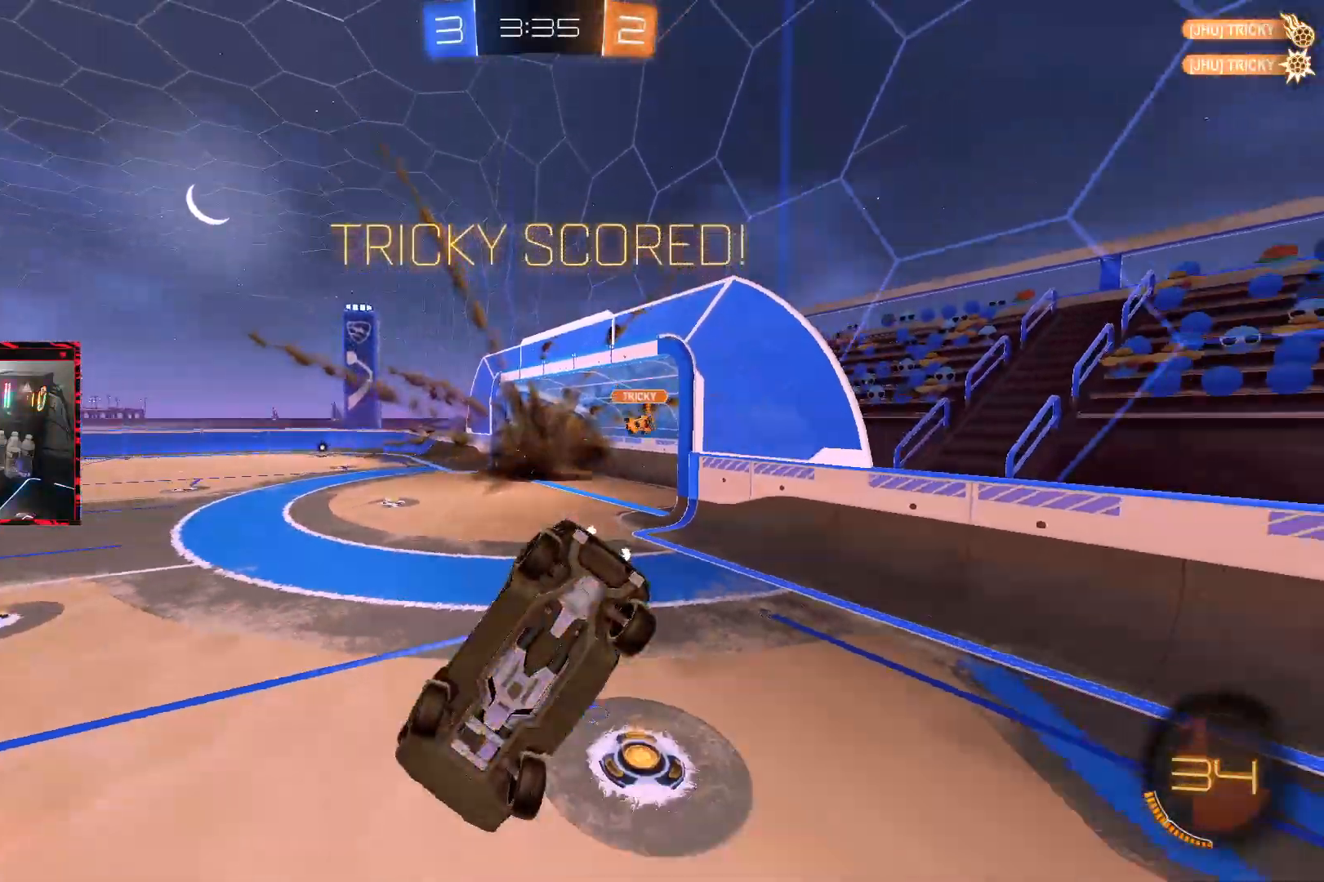
{"buttons": [], "left_stick": "down-right", "right_stick": "center", "events": [[100, "L1", "up"], [267, "CROSS", "down"], [383, "CROSS", "up"], [433, "left_stick", "down-right"]]}
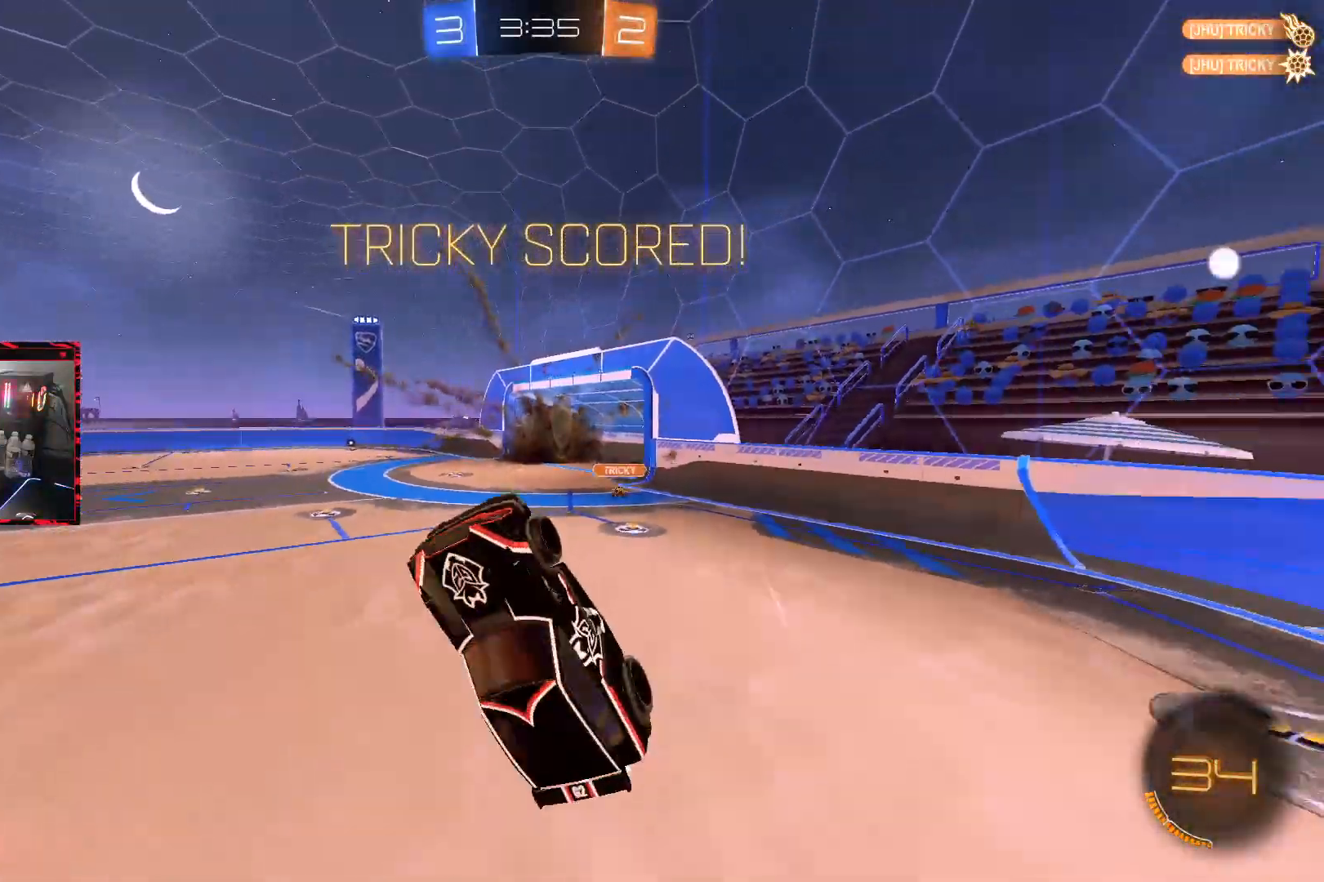
{"buttons": ["R1"], "left_stick": "left", "right_stick": "center", "events": [[17, "CIRCLE", "down"], [17, "R1", "down"], [33, "CIRCLE", "up"], [33, "left_stick", "up-left"], [167, "CIRCLE", "down"], [217, "left_stick", "up-right"], [317, "left_stick", "down-right"], [467, "CIRCLE", "up"], [467, "left_stick", "left"]]}
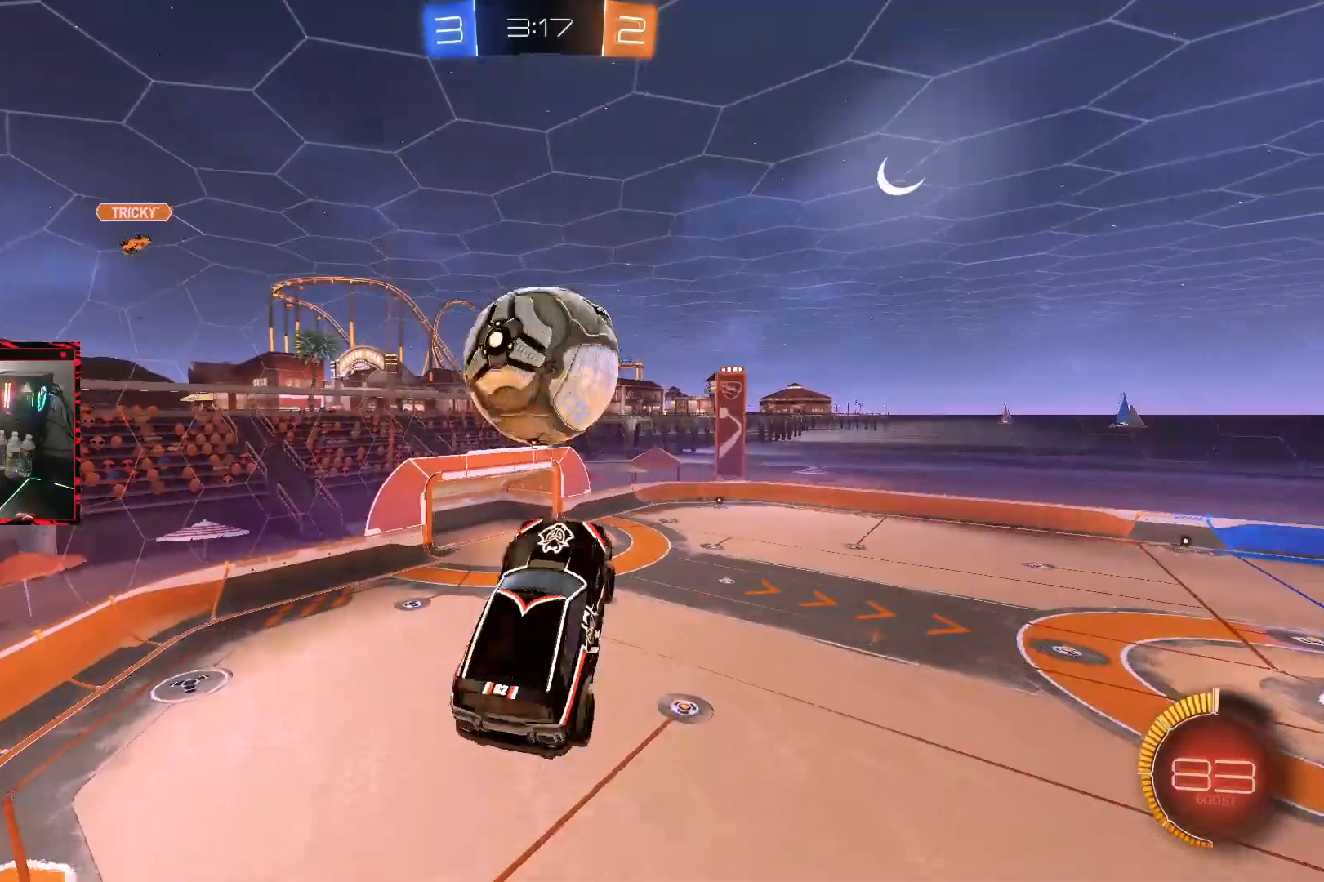
{"buttons": ["R1"], "left_stick": "up-left", "right_stick": "center", "events": [[117, "left_stick", "up-right"], [300, "CIRCLE", "down"], [333, "left_stick", "down-right"], [400, "left_stick", "center"], [467, "CIRCLE", "up"], [483, "left_stick", "up-left"]]}
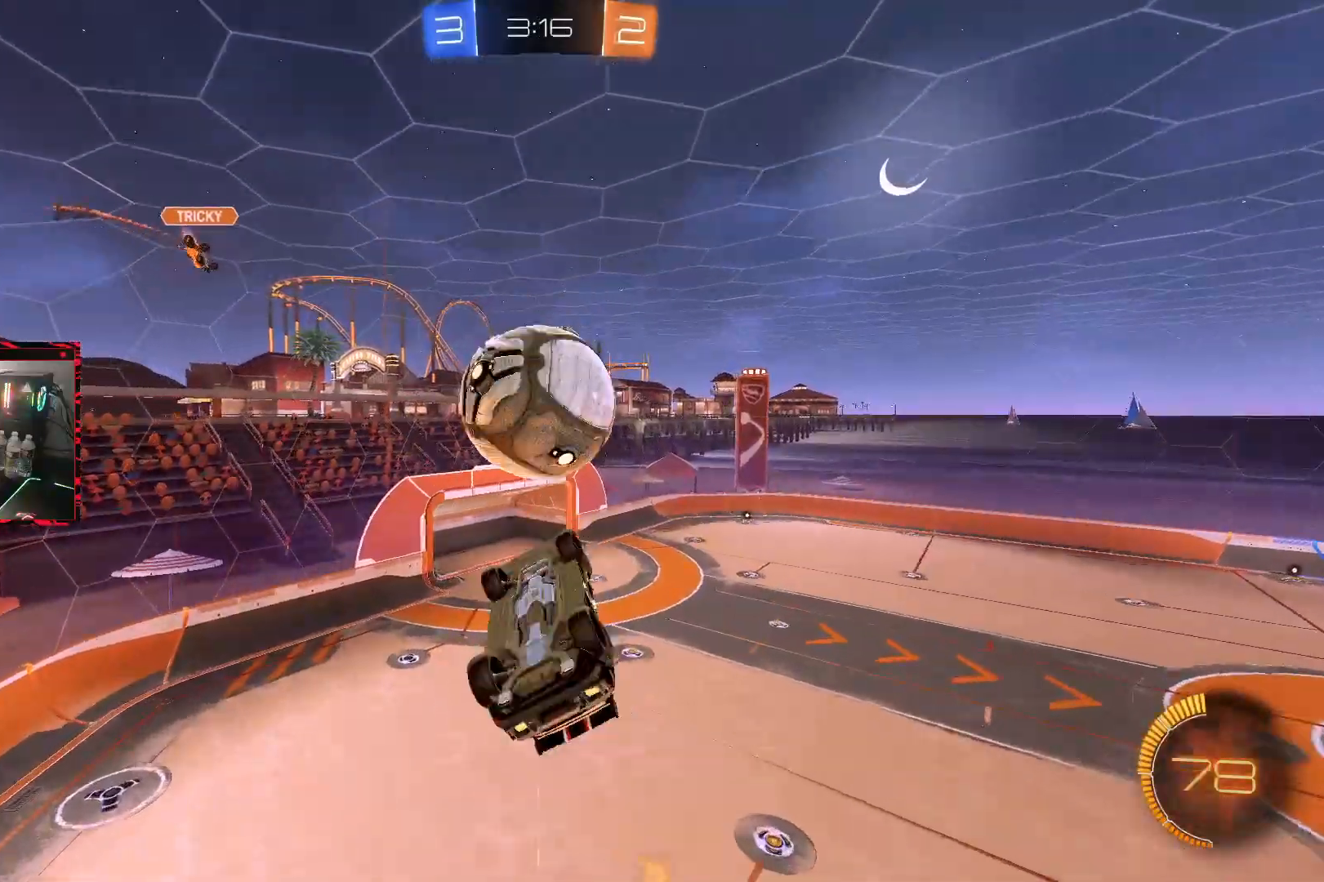
{"buttons": ["CIRCLE", "R1"], "left_stick": "up-left", "right_stick": "center", "events": [[133, "left_stick", "left"], [267, "left_stick", "up-left"], [450, "CIRCLE", "down"]]}
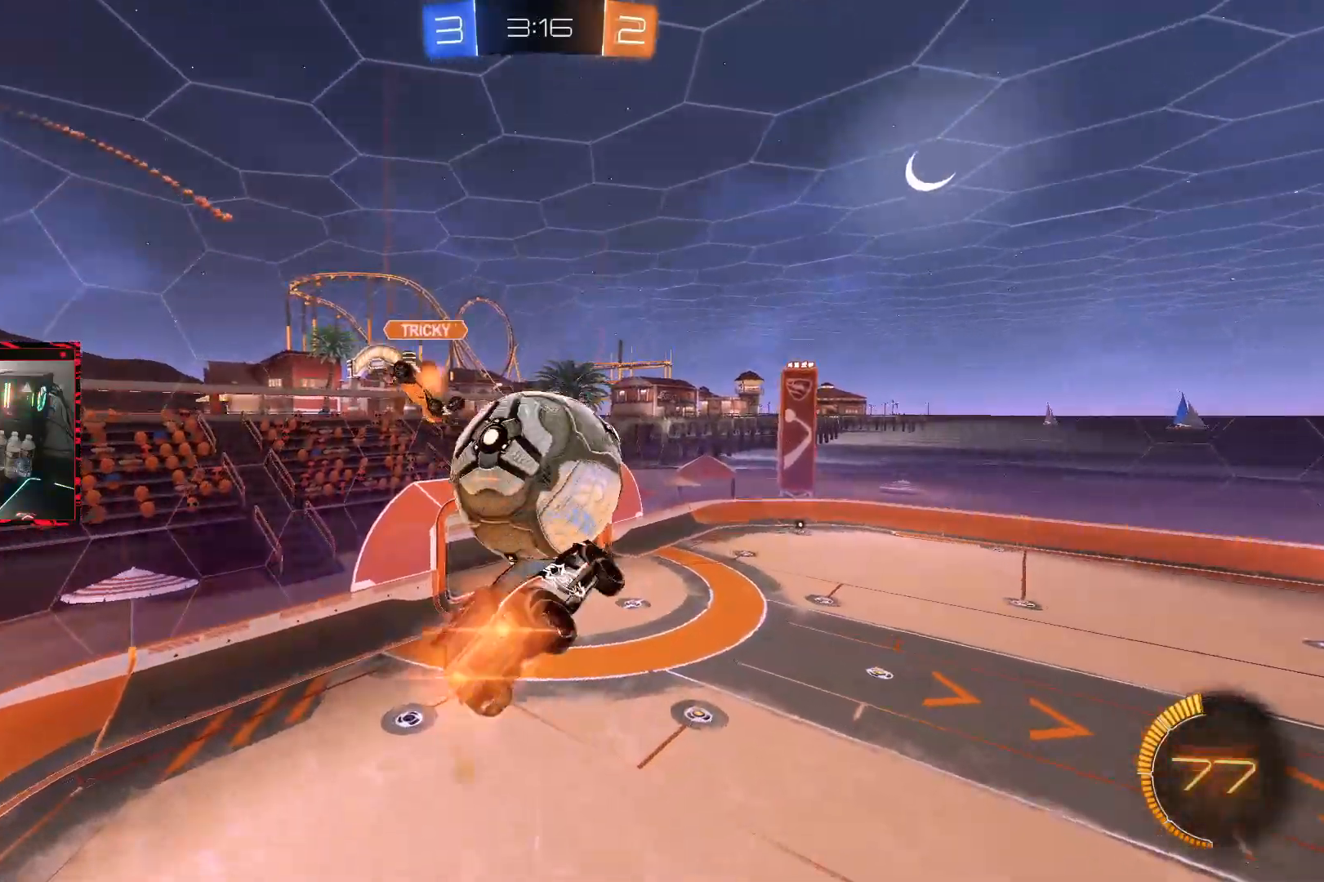
{"buttons": ["CIRCLE"], "left_stick": "down", "right_stick": "center", "events": [[17, "left_stick", "up-right"], [100, "R1", "up"], [183, "left_stick", "down-left"], [300, "left_stick", "down"]]}
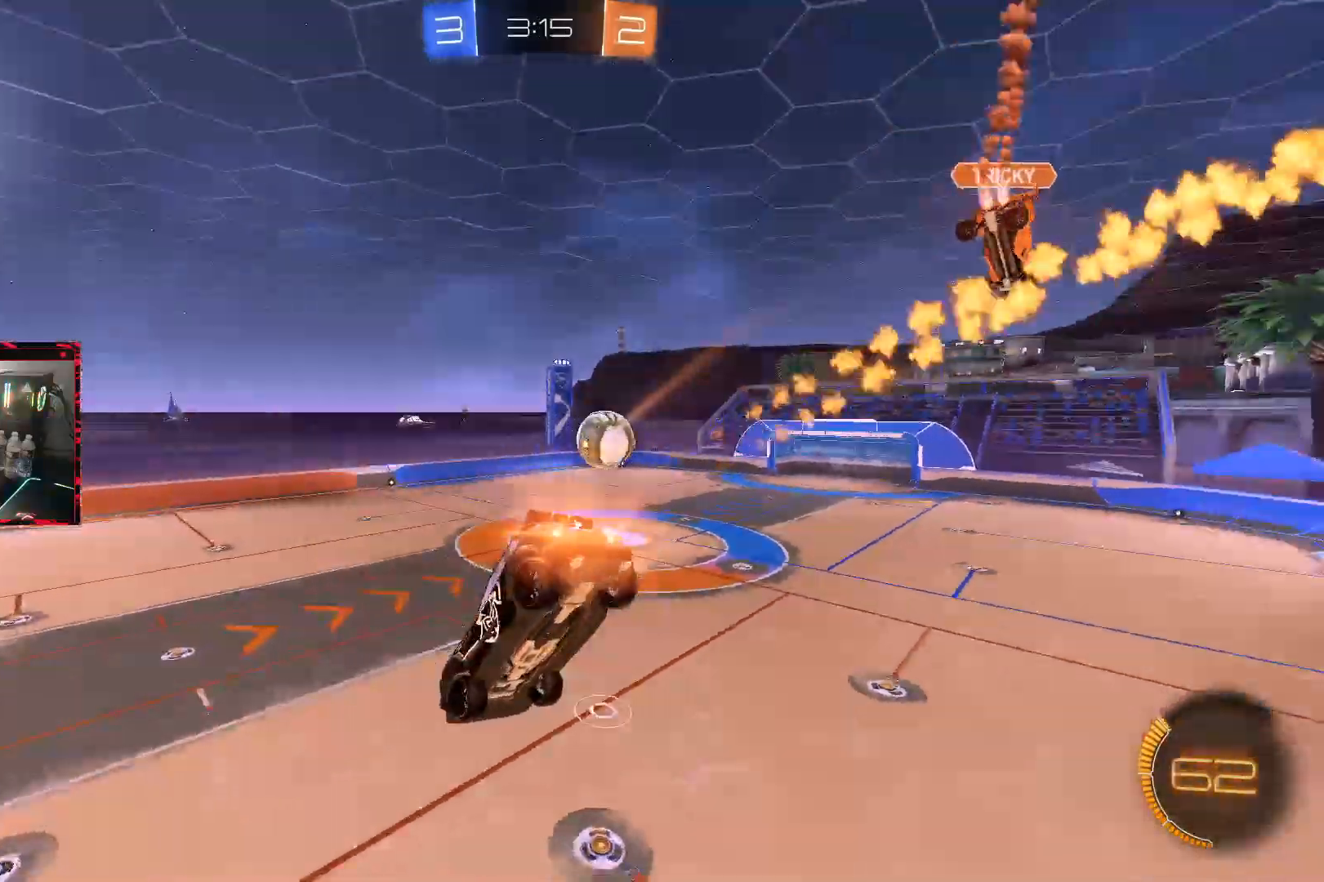
{"buttons": ["CIRCLE"], "left_stick": "up-right", "right_stick": "center", "events": [[283, "left_stick", "right"], [383, "left_stick", "up-right"]]}
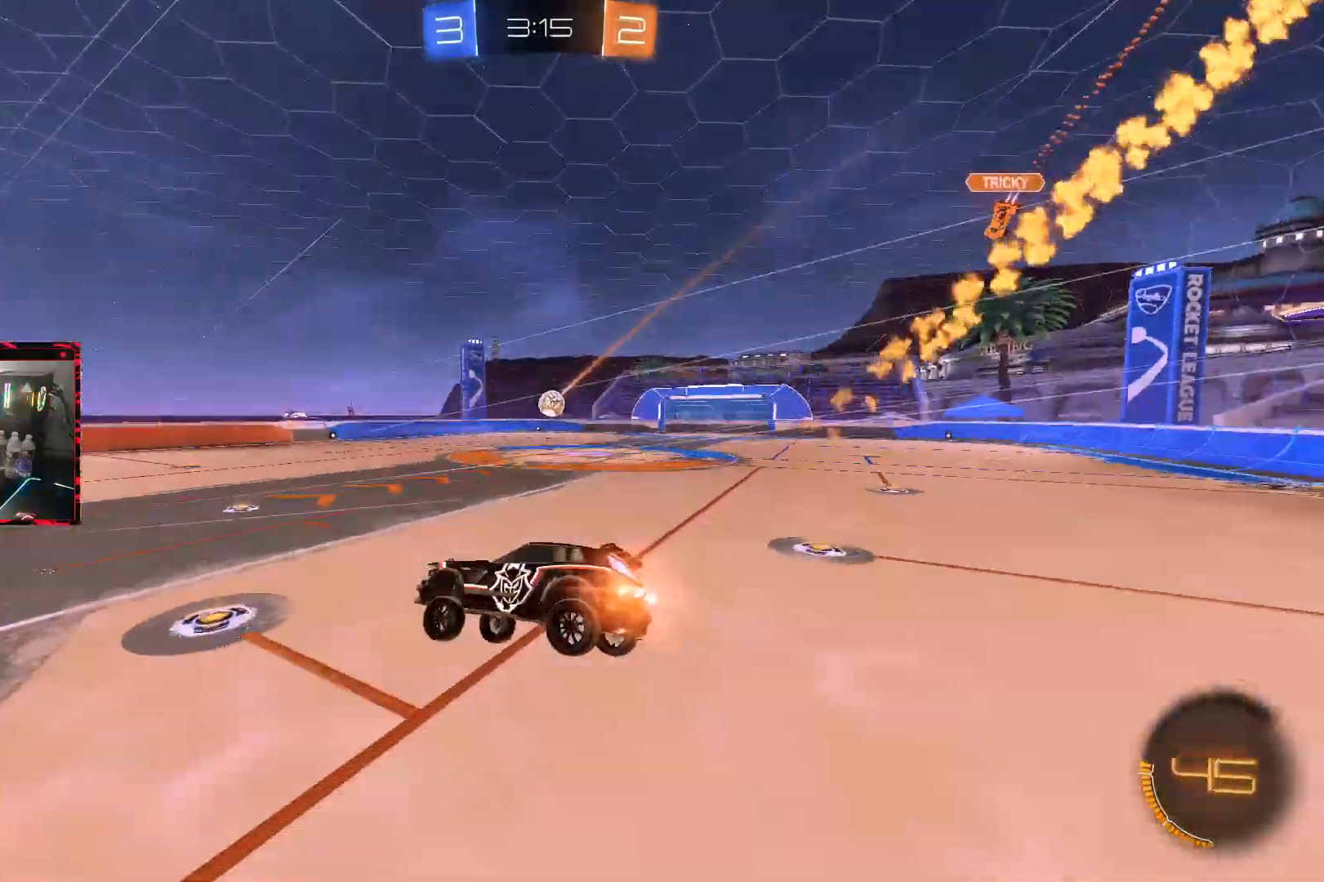
{"buttons": ["CIRCLE", "R2"], "left_stick": "center", "right_stick": "center", "events": [[200, "R2", "down"], [500, "left_stick", "center"]]}
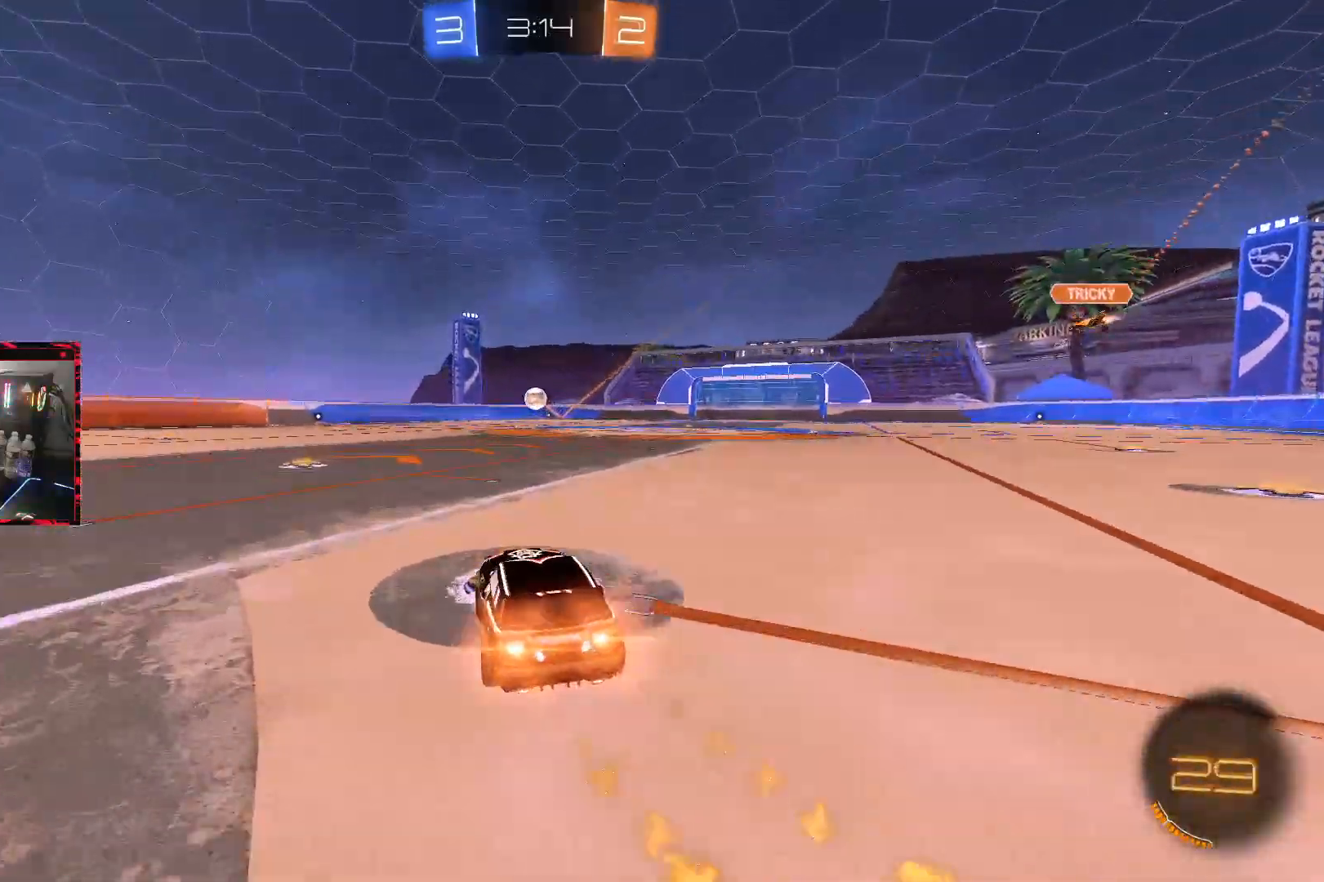
{"buttons": ["CIRCLE", "R2"], "left_stick": "center", "right_stick": "center", "events": [[183, "CROSS", "down"], [250, "L1", "down"], [267, "CROSS", "up"], [267, "left_stick", "up-right"], [333, "CROSS", "down"], [483, "CROSS", "up"], [483, "L1", "up"], [483, "left_stick", "center"]]}
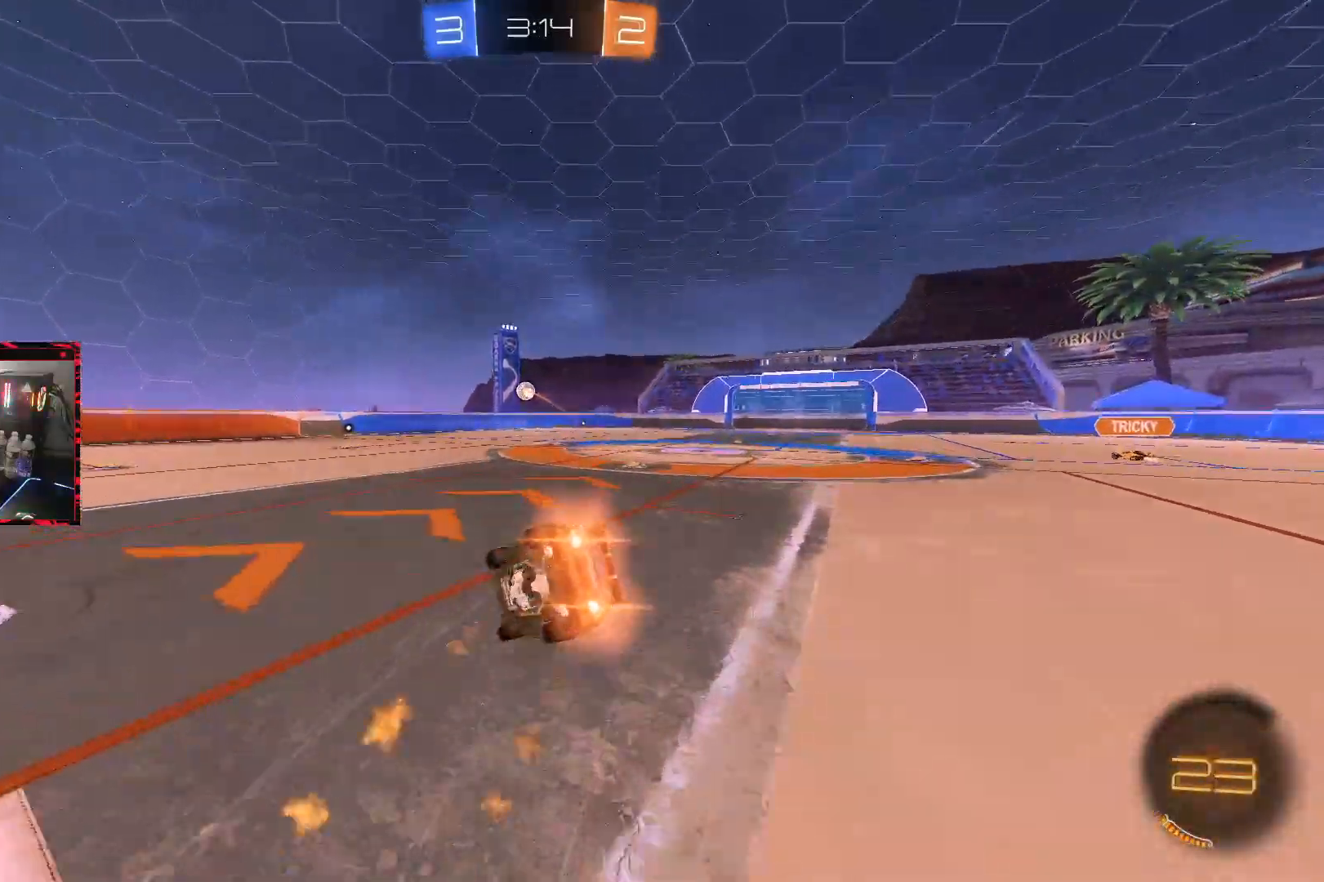
{"buttons": ["R2"], "left_stick": "center", "right_stick": "center", "events": [[67, "CIRCLE", "up"], [183, "left_stick", "right"], [217, "L1", "down"], [233, "left_stick", "up-right"], [467, "L1", "up"], [483, "left_stick", "center"]]}
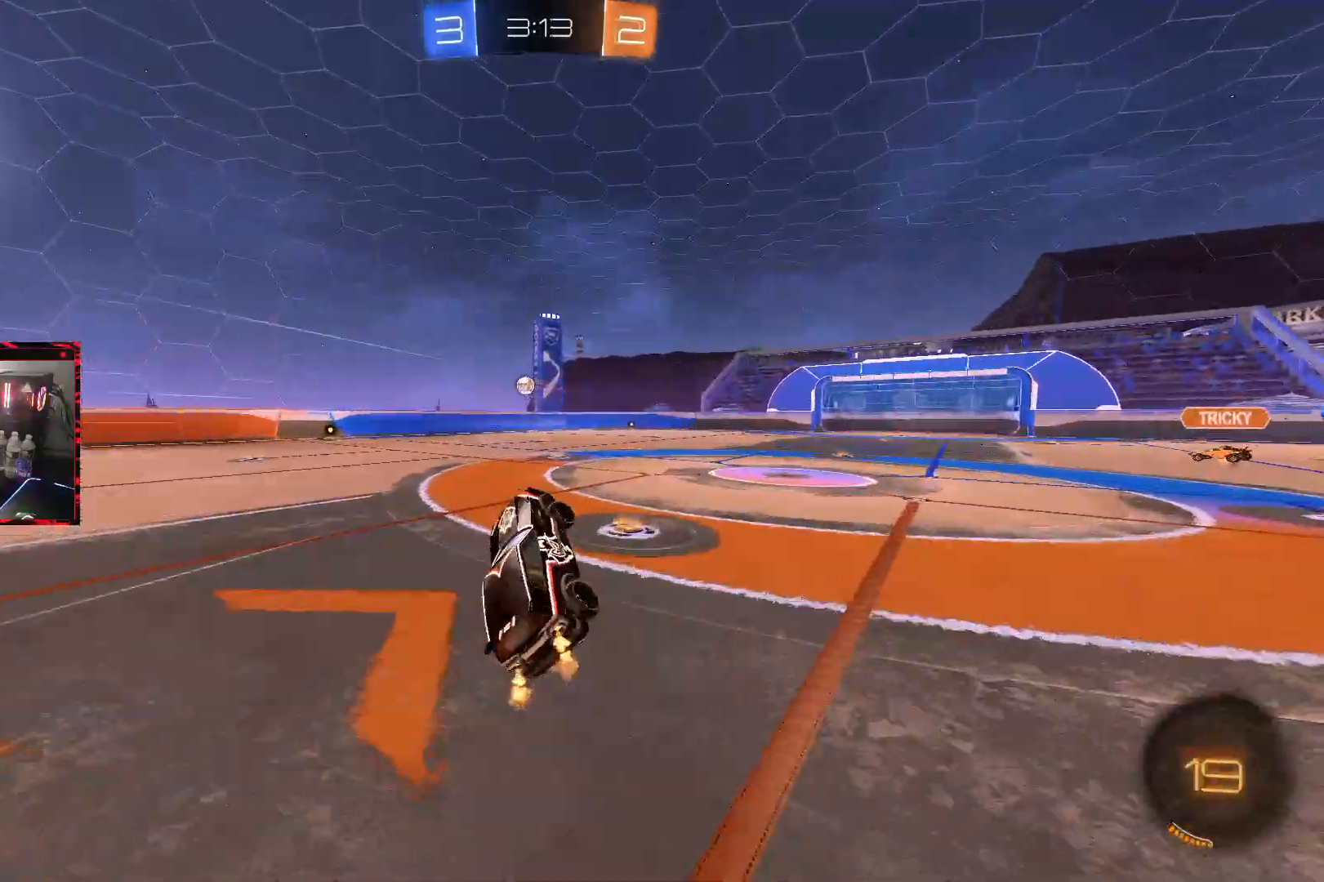
{"buttons": ["TRIANGLE", "R2"], "left_stick": "right", "right_stick": "center", "events": [[33, "TRIANGLE", "down"], [117, "TRIANGLE", "up"], [200, "left_stick", "right"], [450, "TRIANGLE", "down"]]}
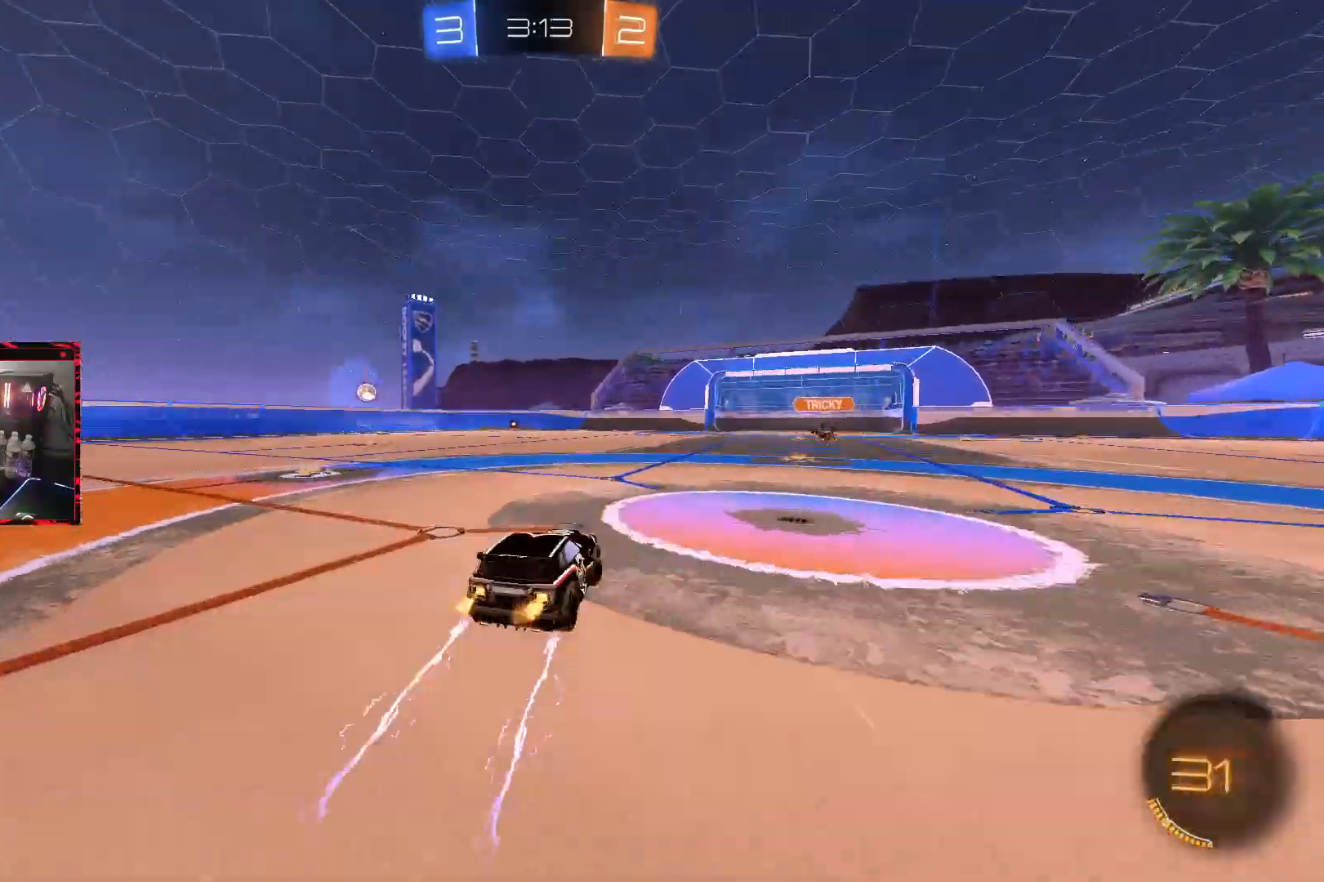
{"buttons": ["CIRCLE"], "left_stick": "left", "right_stick": "center", "events": [[33, "TRIANGLE", "up"], [100, "left_stick", "center"], [233, "left_stick", "right"], [317, "R2", "up"], [367, "left_stick", "center"], [383, "R2", "down"], [400, "CIRCLE", "down"], [483, "R2", "up"], [500, "left_stick", "left"]]}
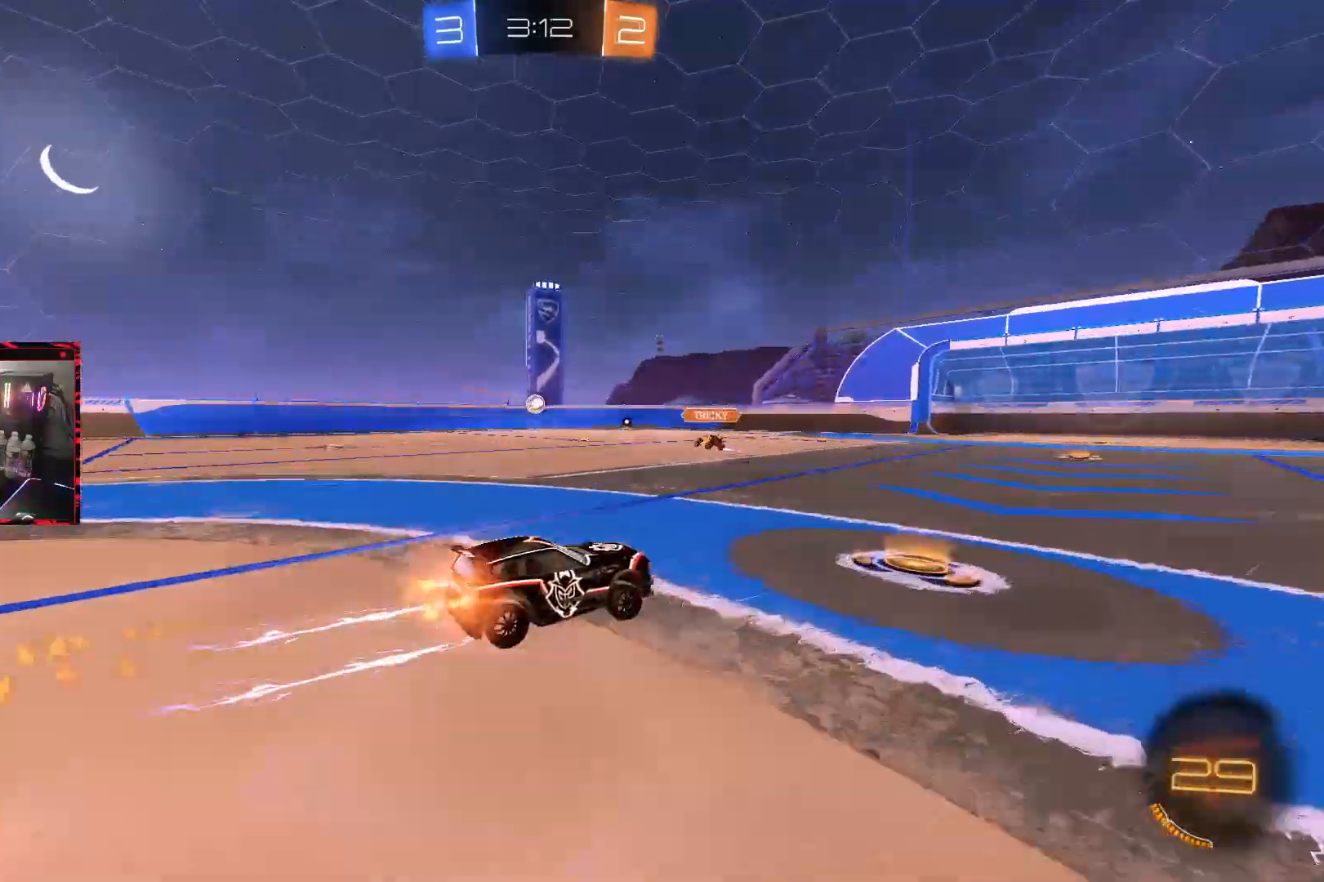
{"buttons": [], "left_stick": "center", "right_stick": "center", "events": [[117, "CIRCLE", "up"], [167, "left_stick", "center"]]}
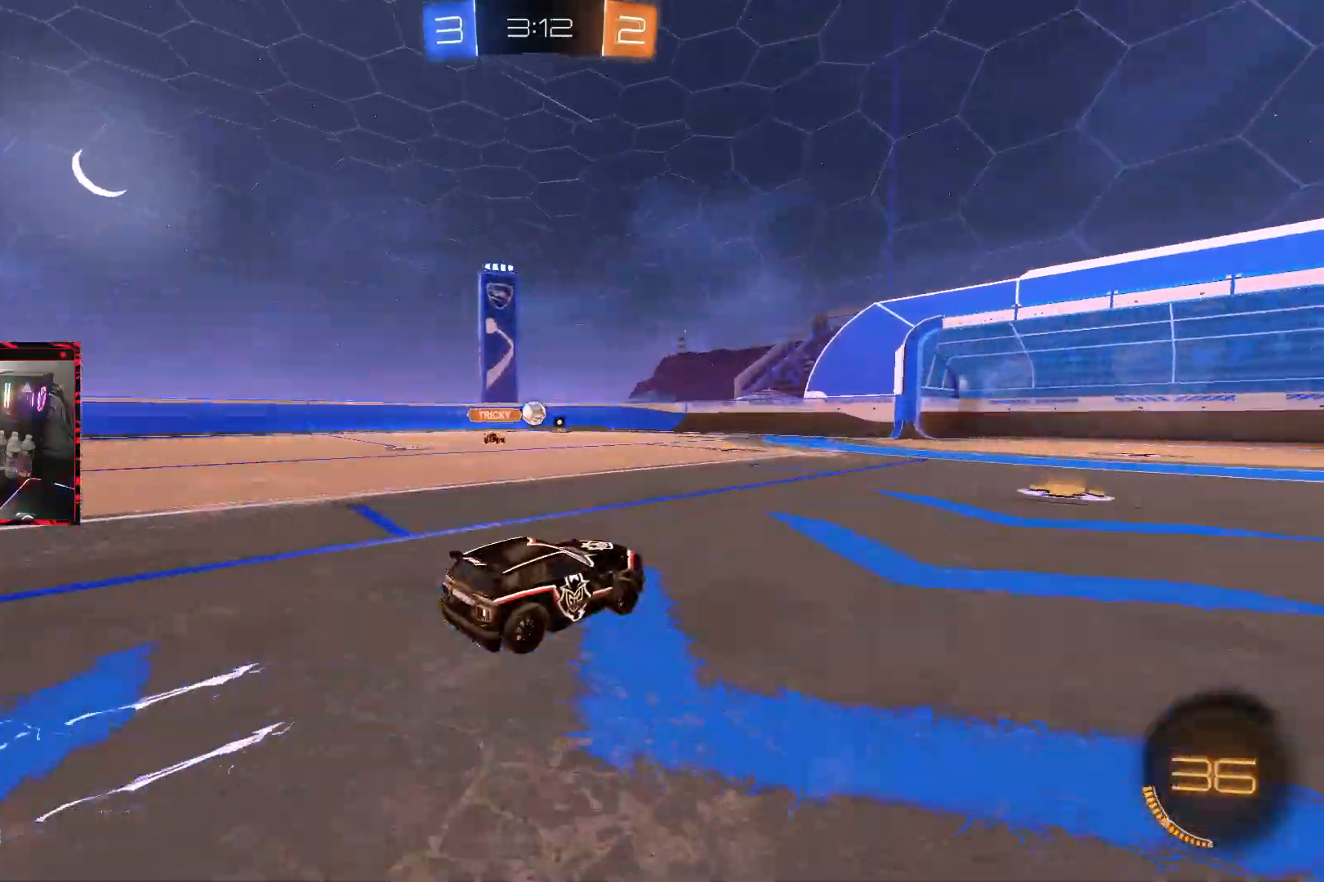
{"buttons": ["CIRCLE", "R2"], "left_stick": "left", "right_stick": "center", "events": [[200, "left_stick", "right"], [217, "R2", "down"], [317, "CIRCLE", "down"], [333, "left_stick", "center"], [433, "left_stick", "left"]]}
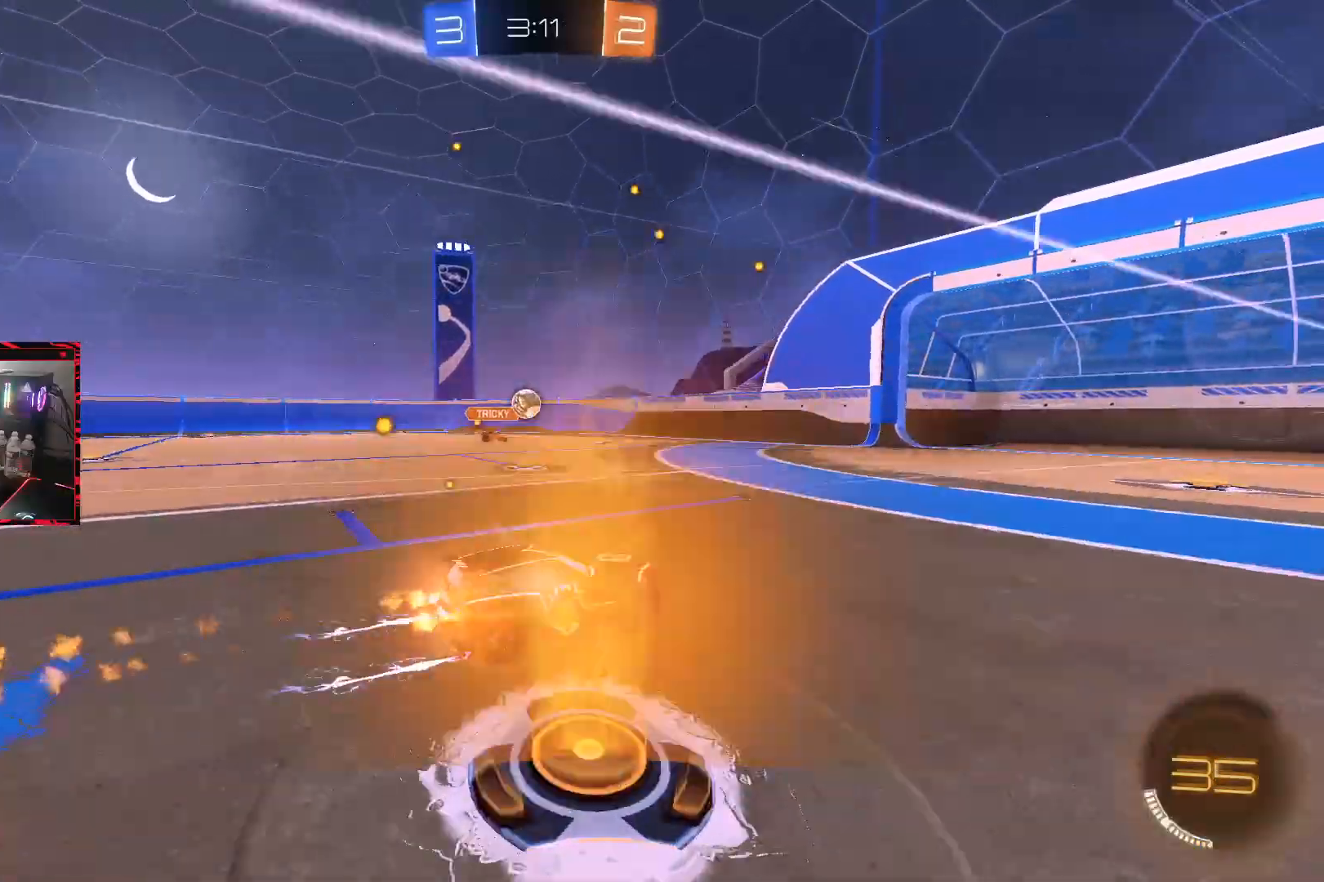
{"buttons": ["R2"], "left_stick": "left", "right_stick": "center", "events": [[33, "CIRCLE", "up"], [183, "left_stick", "center"], [267, "left_stick", "left"], [400, "R2", "up"], [417, "R2", "down"]]}
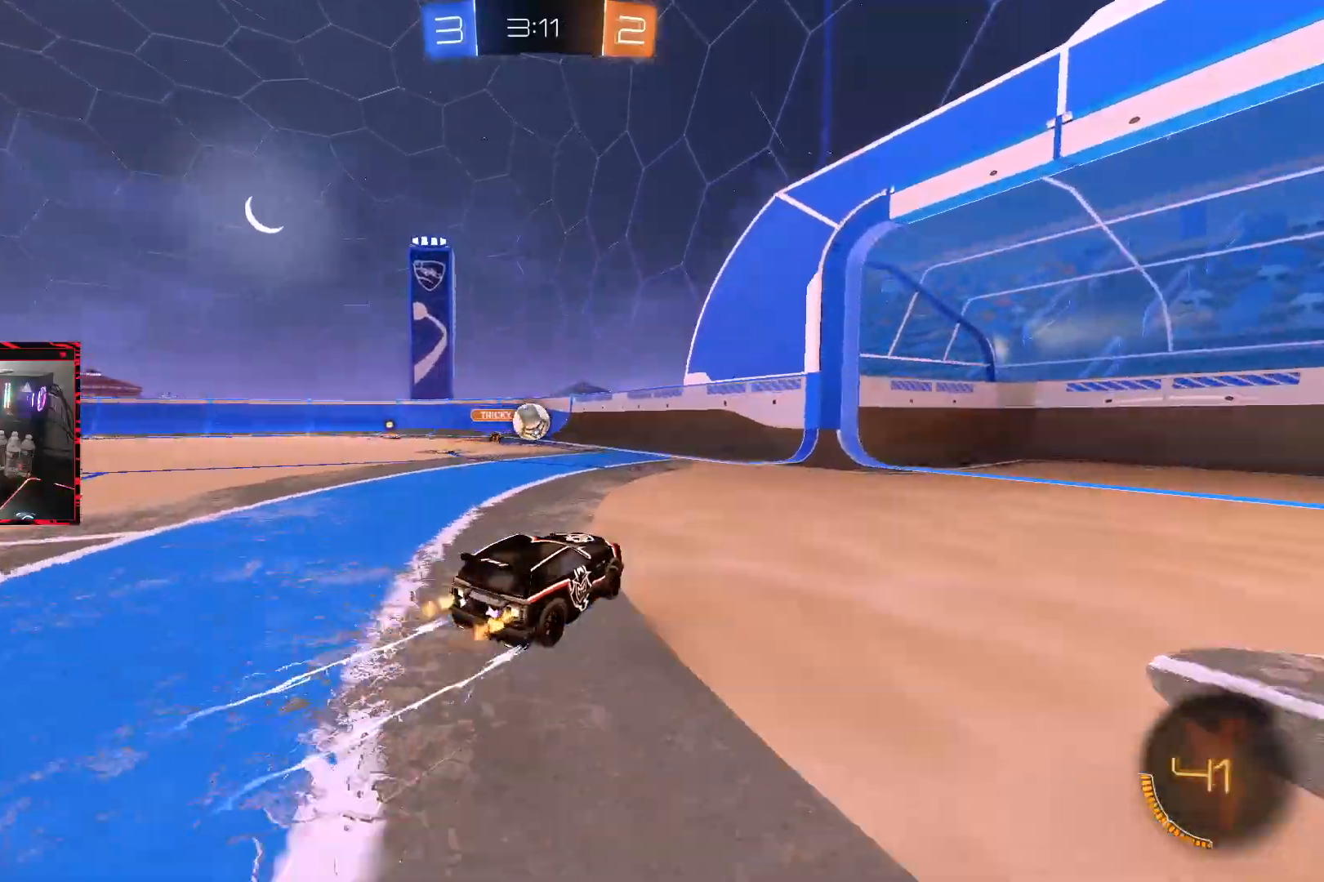
{"buttons": ["L2"], "left_stick": "right", "right_stick": "center", "events": [[33, "L1", "down"], [217, "L1", "up"], [267, "left_stick", "right"], [300, "R2", "up"], [350, "L2", "down"]]}
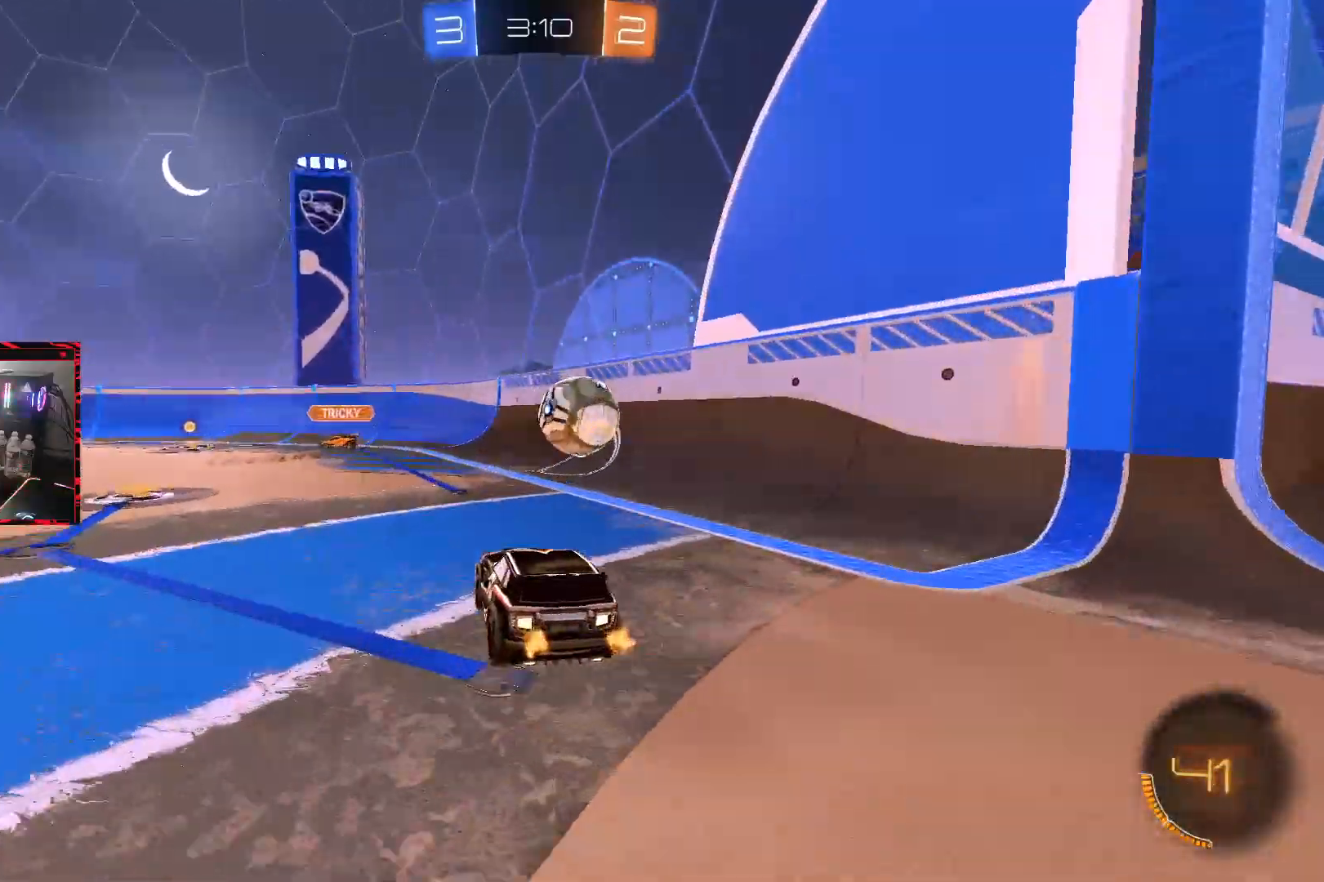
{"buttons": ["L2"], "left_stick": "right", "right_stick": "center", "events": [[150, "left_stick", "center"], [283, "left_stick", "right"]]}
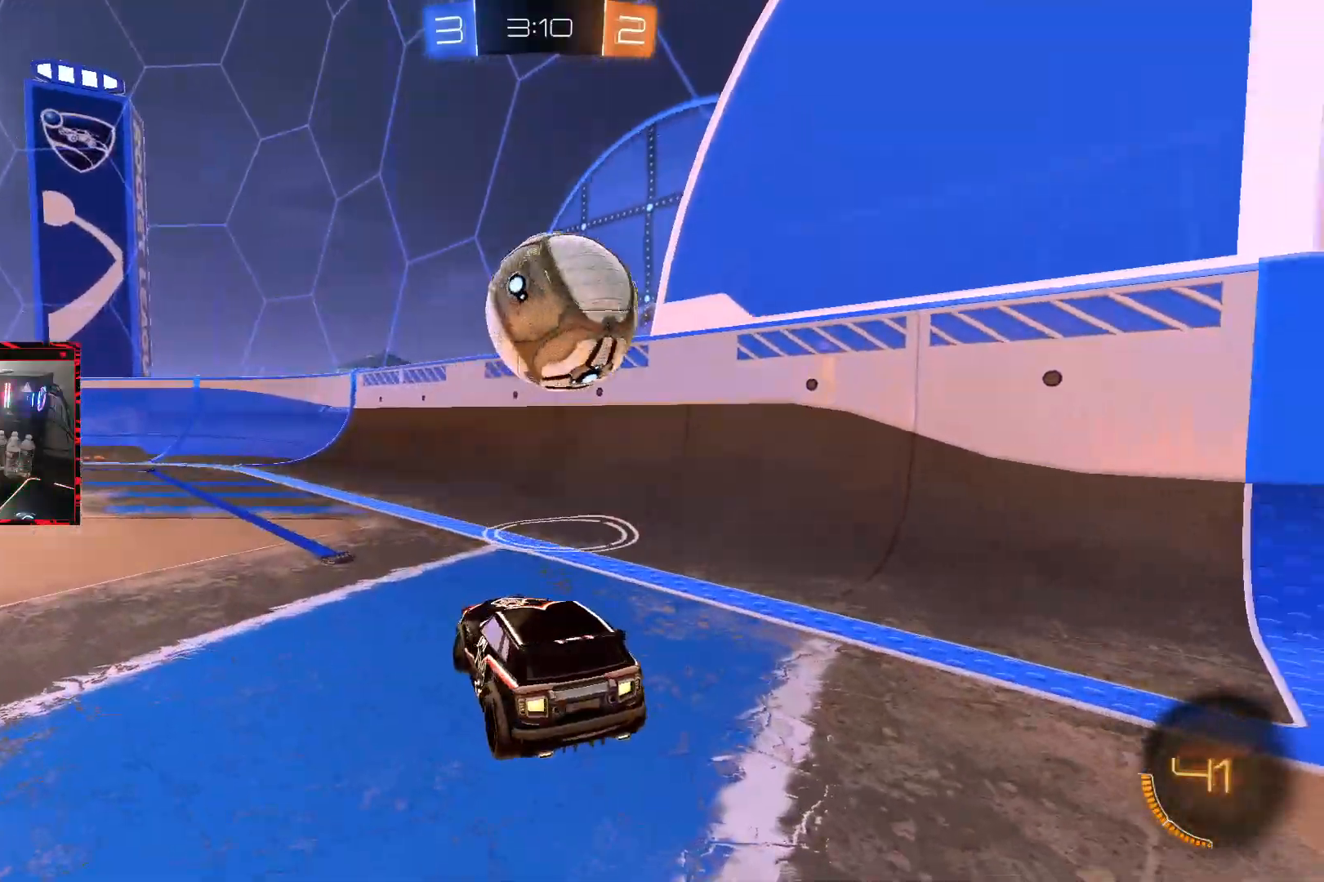
{"buttons": ["L2"], "left_stick": "right", "right_stick": "center", "events": []}
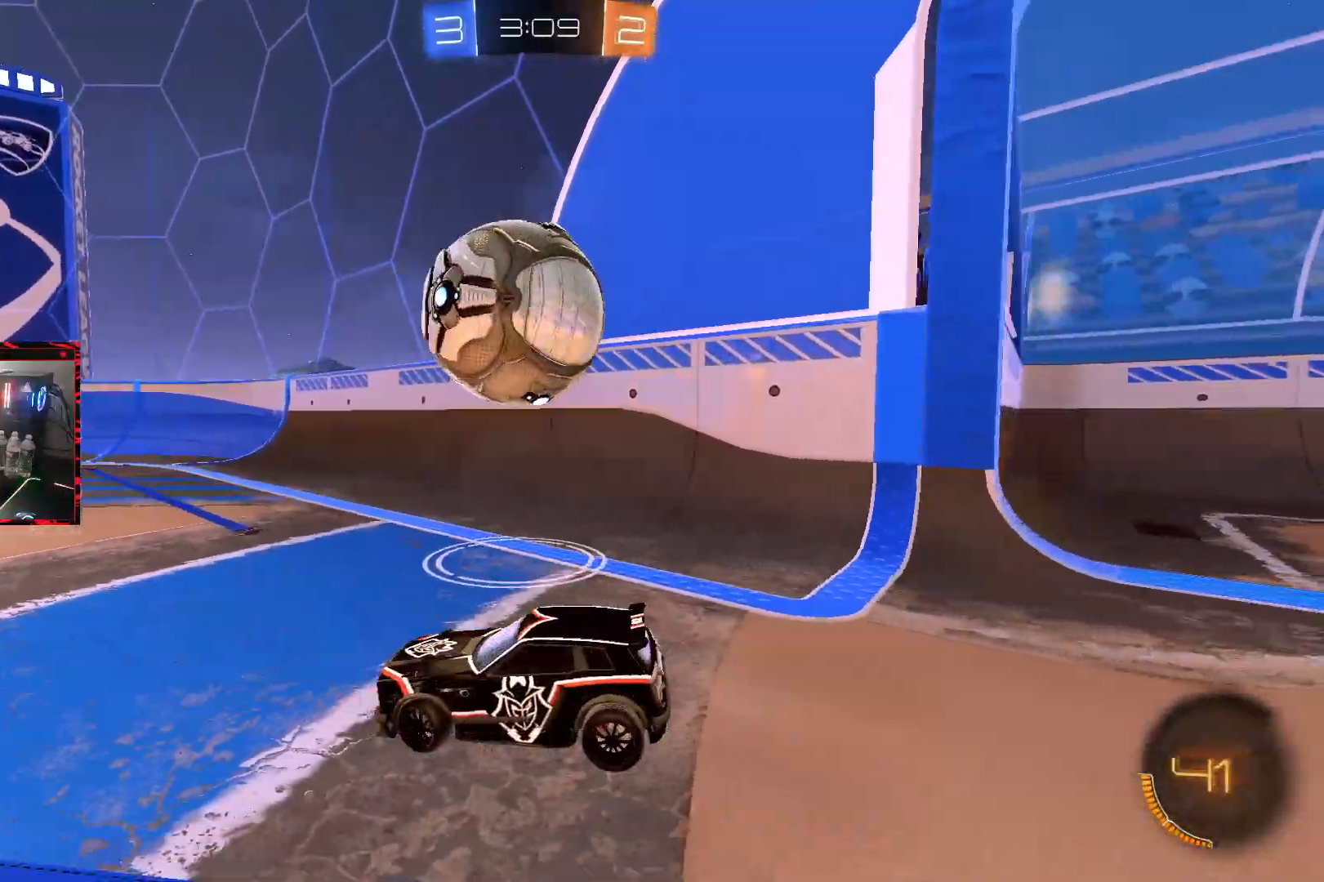
{"buttons": ["CIRCLE", "R2"], "left_stick": "up-right", "right_stick": "center", "events": [[67, "left_stick", "left"], [100, "L1", "down"], [200, "L1", "up"], [217, "R2", "down"], [233, "CIRCLE", "down"], [233, "L2", "up"], [233, "left_stick", "center"], [450, "left_stick", "up-right"]]}